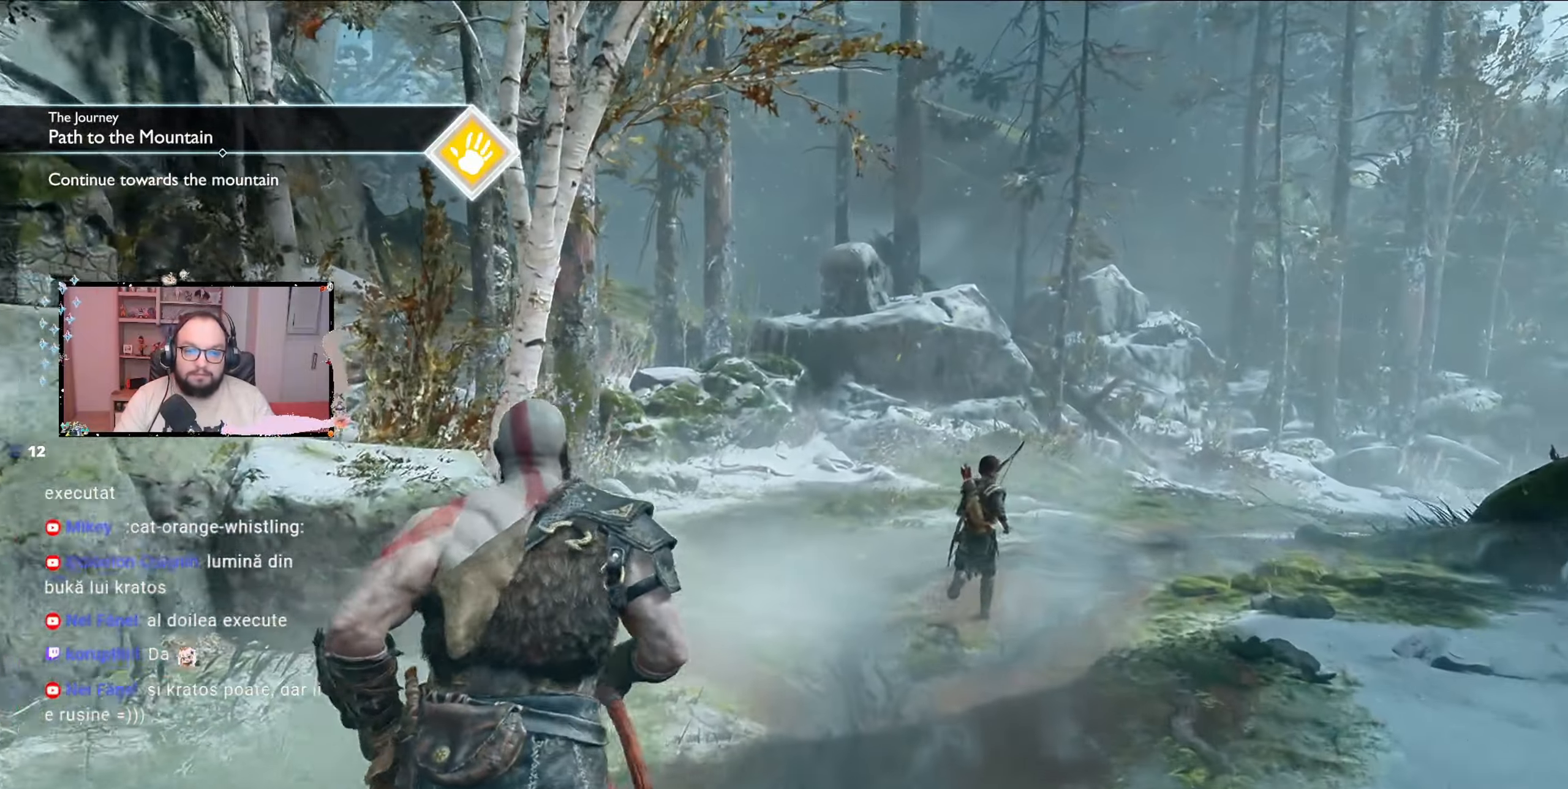
Gameplay with a controller (Xbox layout); each line is a JSON object with the inputs held at the frame after it. "events" lists button and stick changes between this image and that frame as [ms after this image, input, new state], when the widget could be followed in between.
{"buttons": [], "left_stick": "up", "right_stick": "down-left", "events": [[467, "right_stick", "down-left"]]}
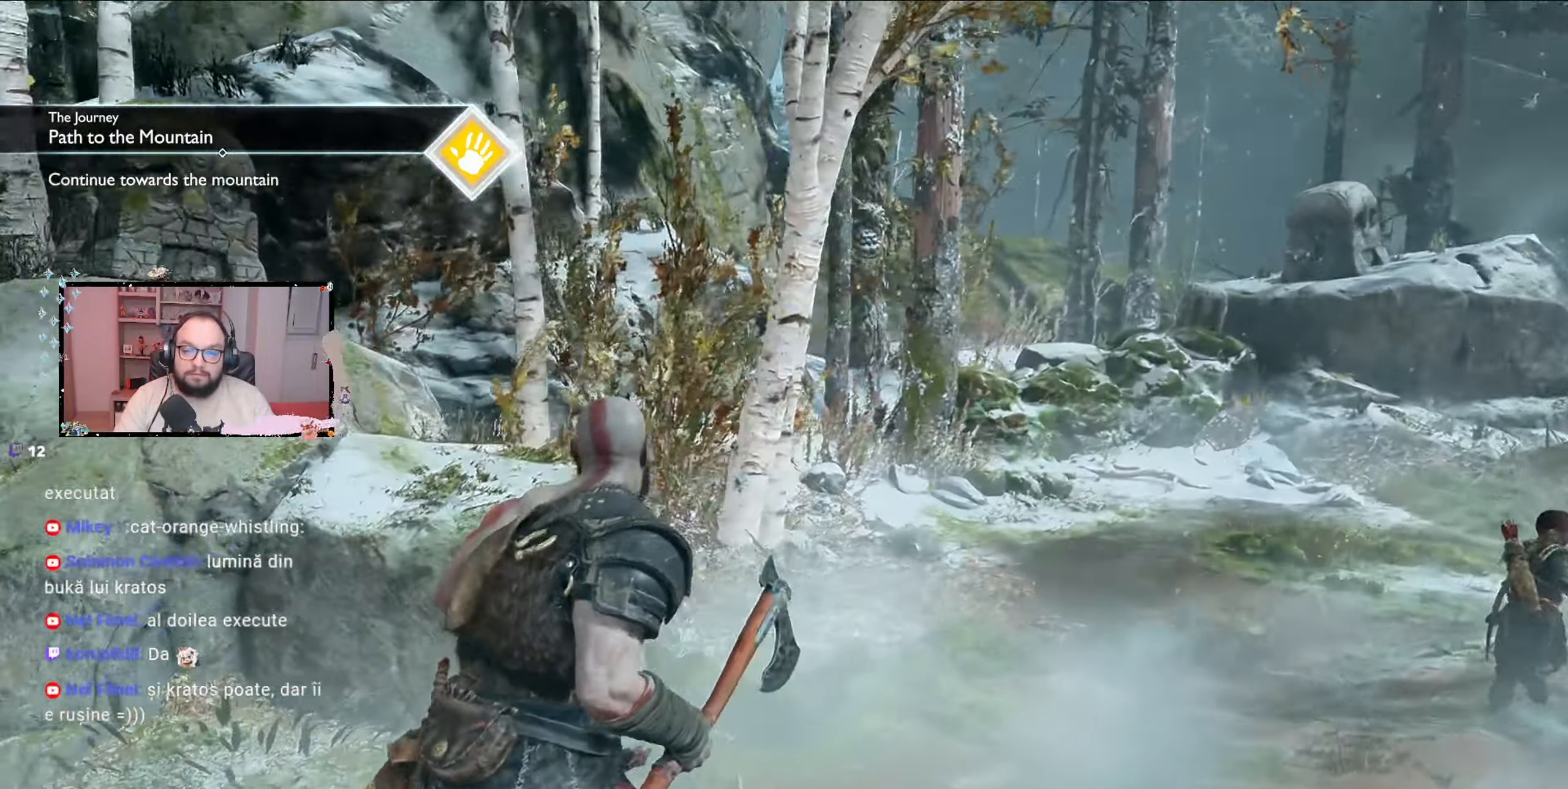
{"buttons": [], "left_stick": "up-right", "right_stick": "center", "events": [[300, "left_stick", "up-right"], [433, "right_stick", "center"]]}
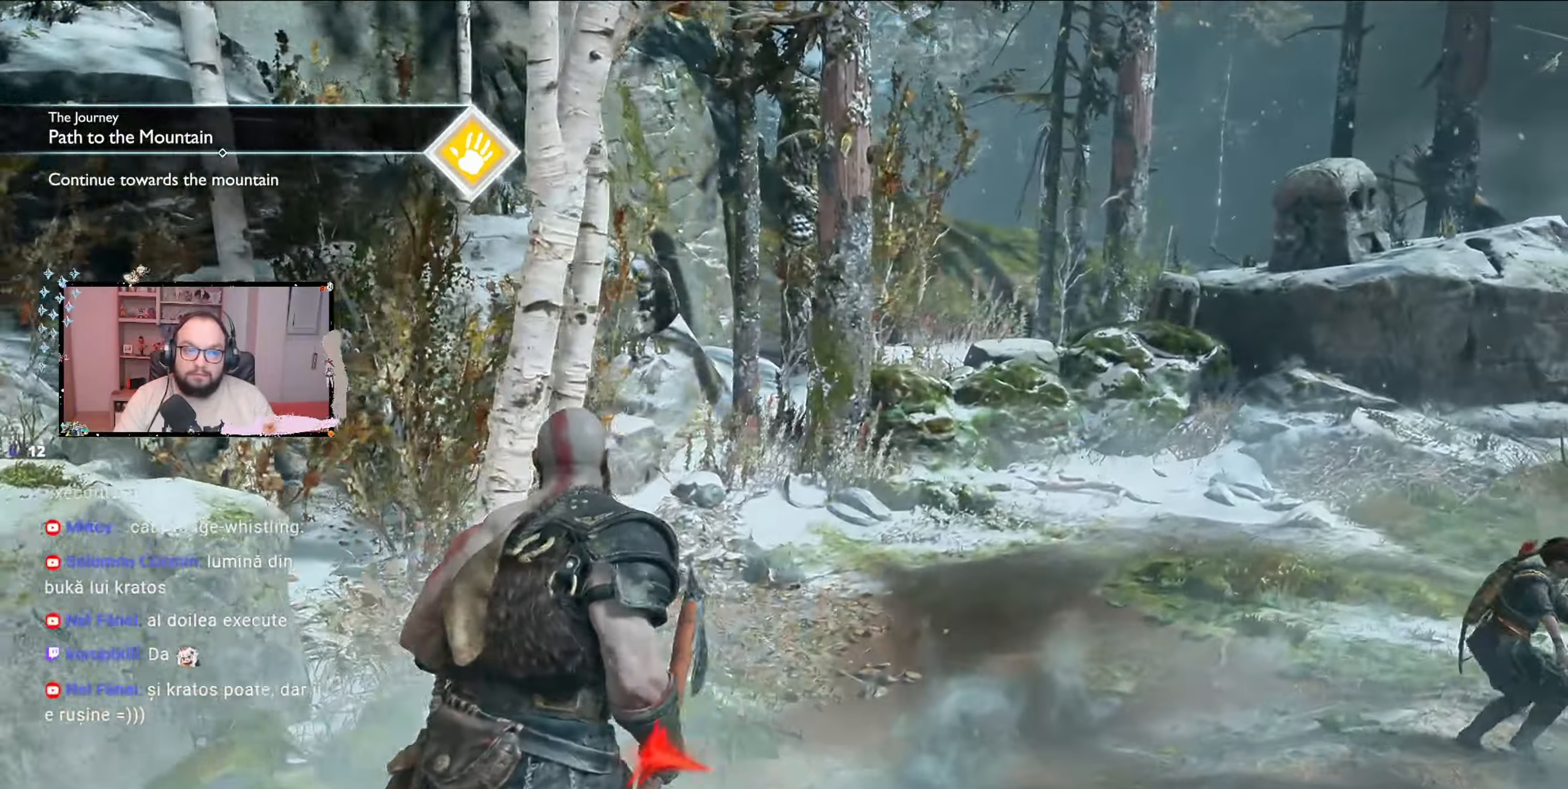
{"buttons": [], "left_stick": "up-right", "right_stick": "center", "events": []}
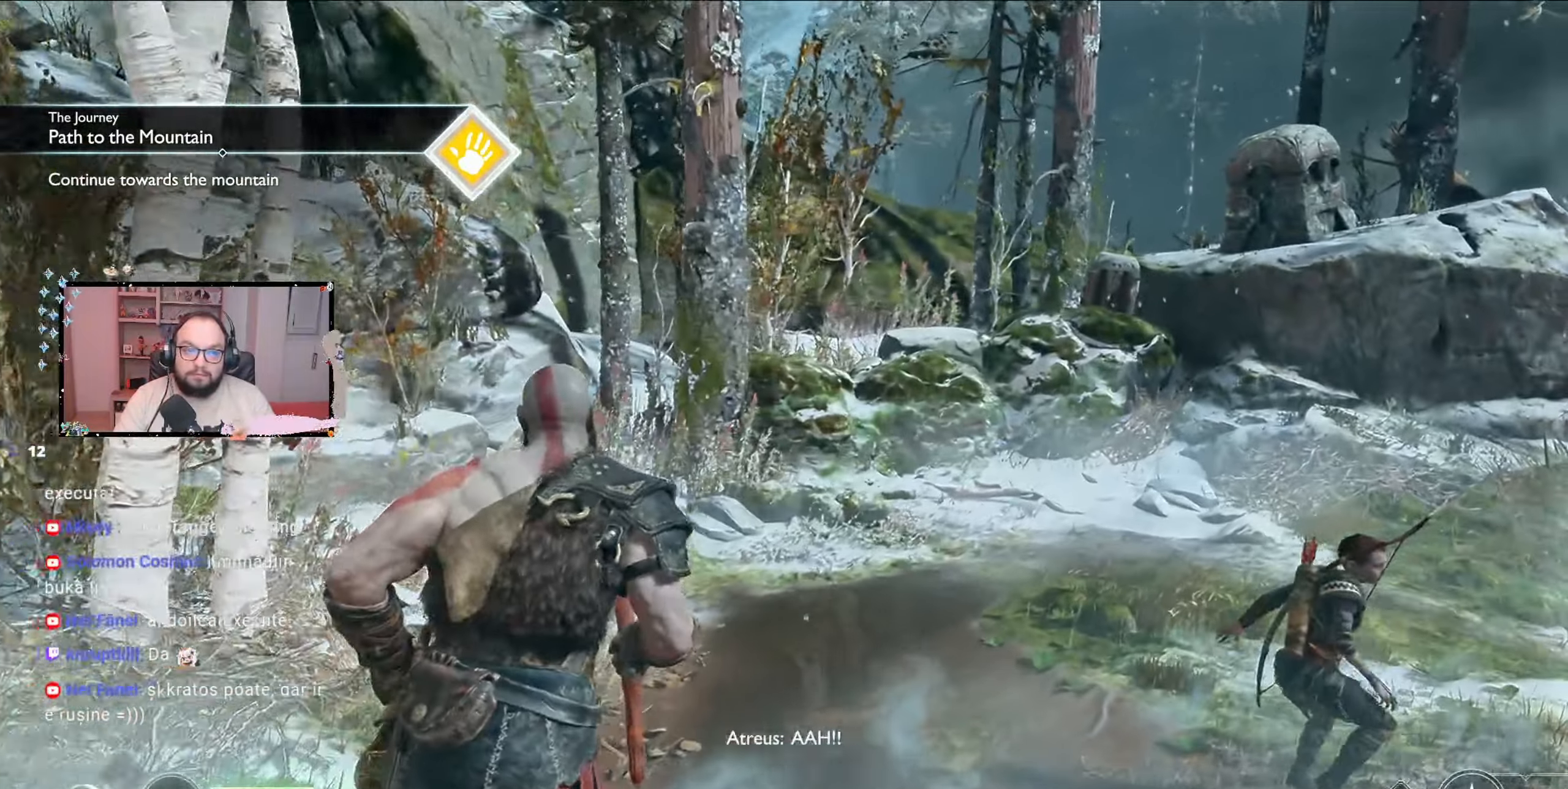
{"buttons": [], "left_stick": "center", "right_stick": "right", "events": [[333, "right_stick", "right"], [367, "left_stick", "center"]]}
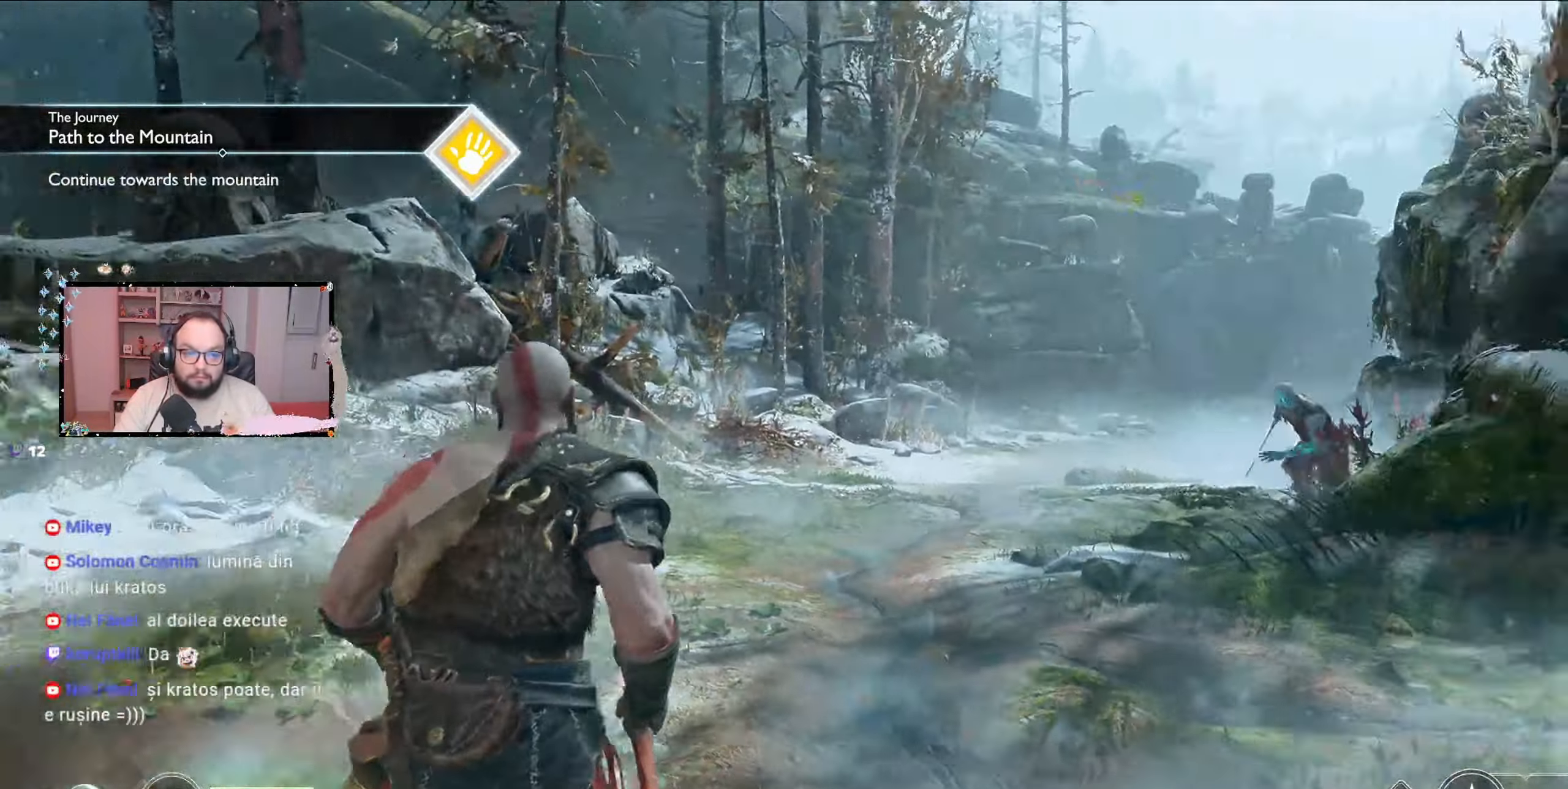
{"buttons": ["L2"], "left_stick": "up", "right_stick": "center", "events": [[33, "left_stick", "down"], [267, "left_stick", "center"], [267, "right_stick", "center"], [500, "L2", "down"], [500, "left_stick", "up"]]}
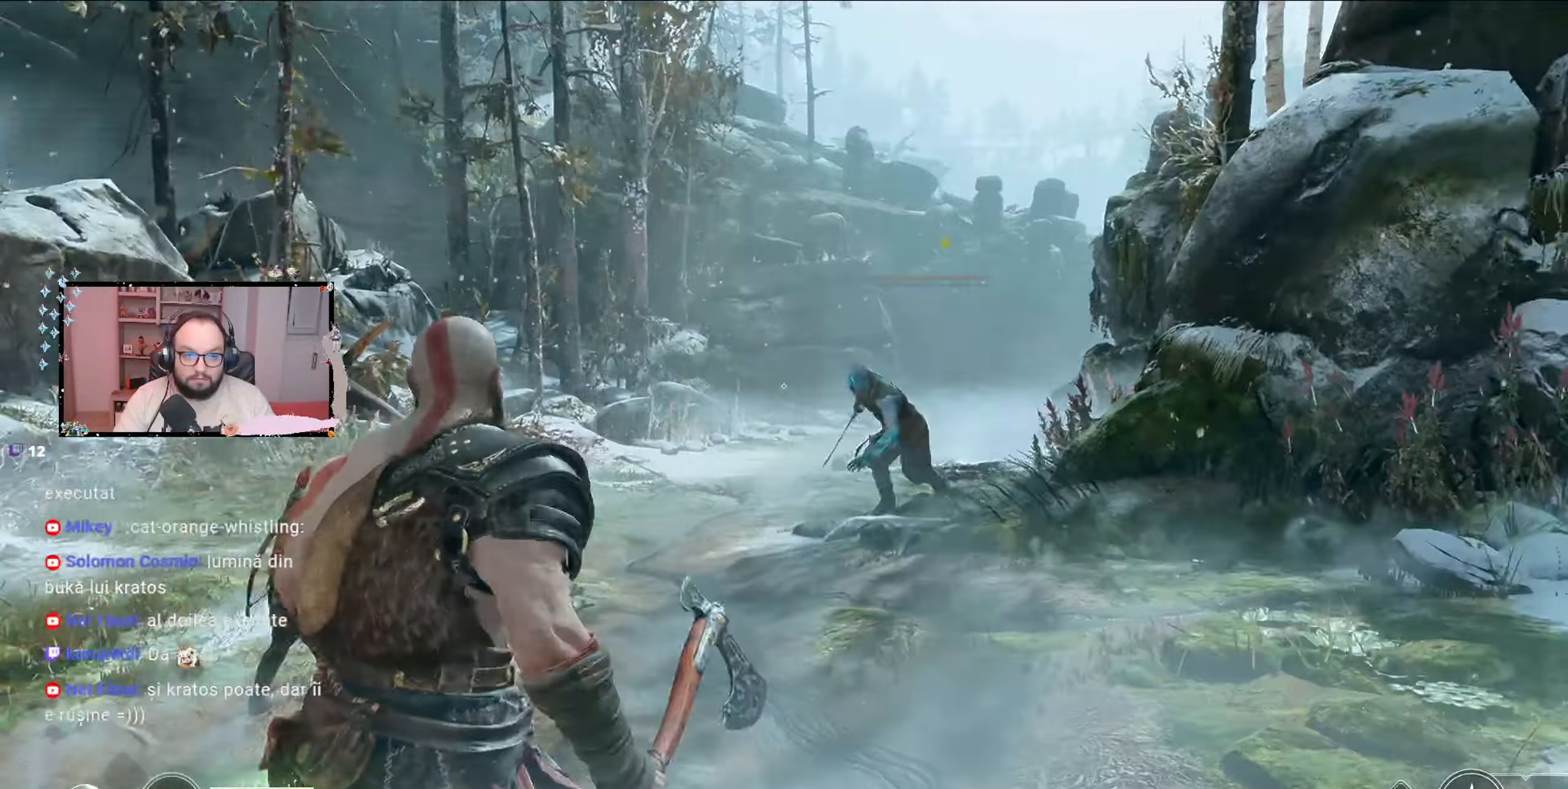
{"buttons": ["L2", "R2"], "left_stick": "up", "right_stick": "center", "events": [[367, "R2", "down"]]}
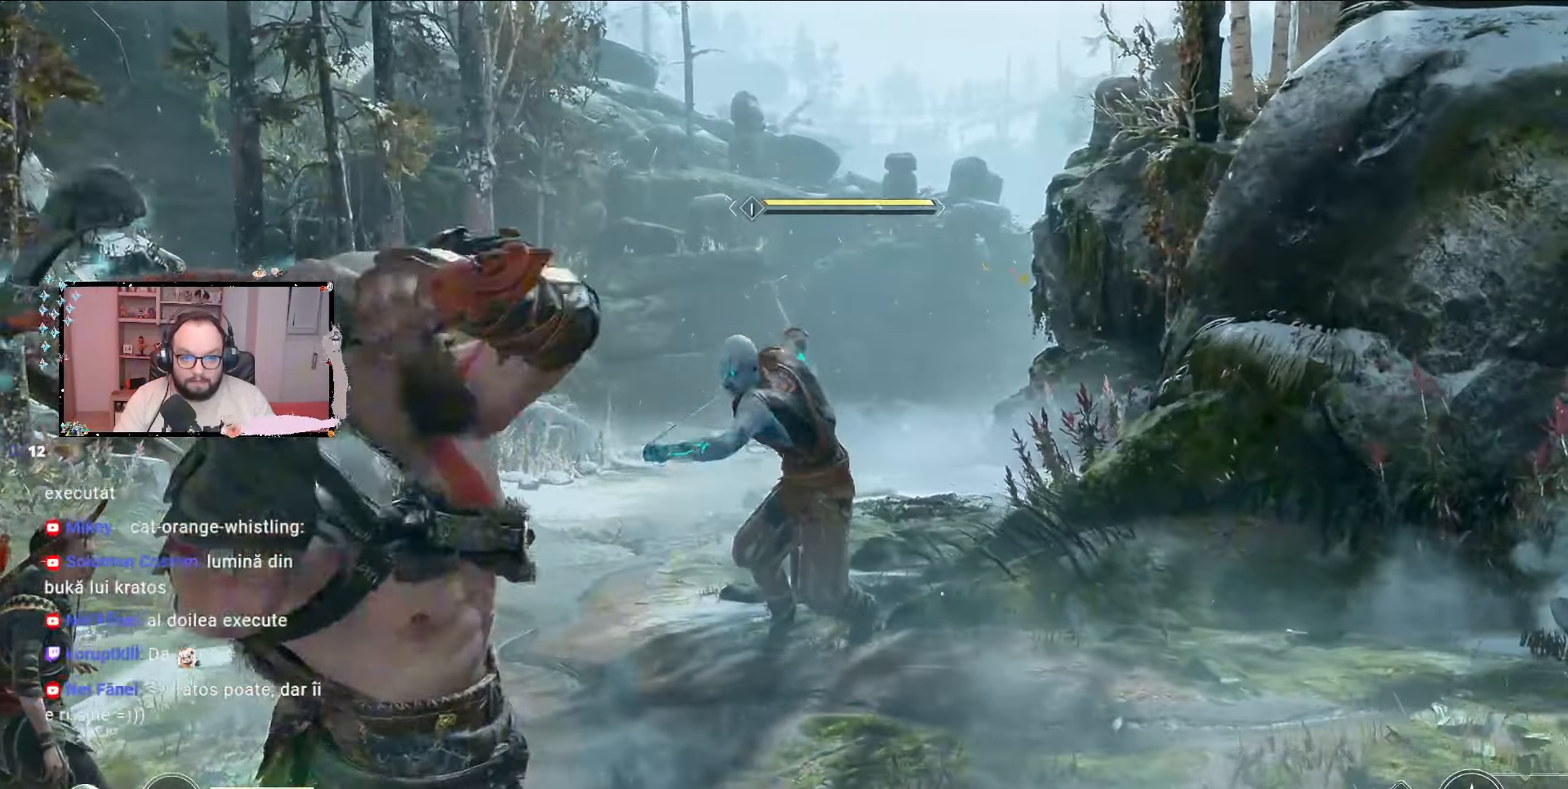
{"buttons": [], "left_stick": "center", "right_stick": "center", "events": [[133, "R2", "up"], [500, "L2", "up"], [500, "left_stick", "center"]]}
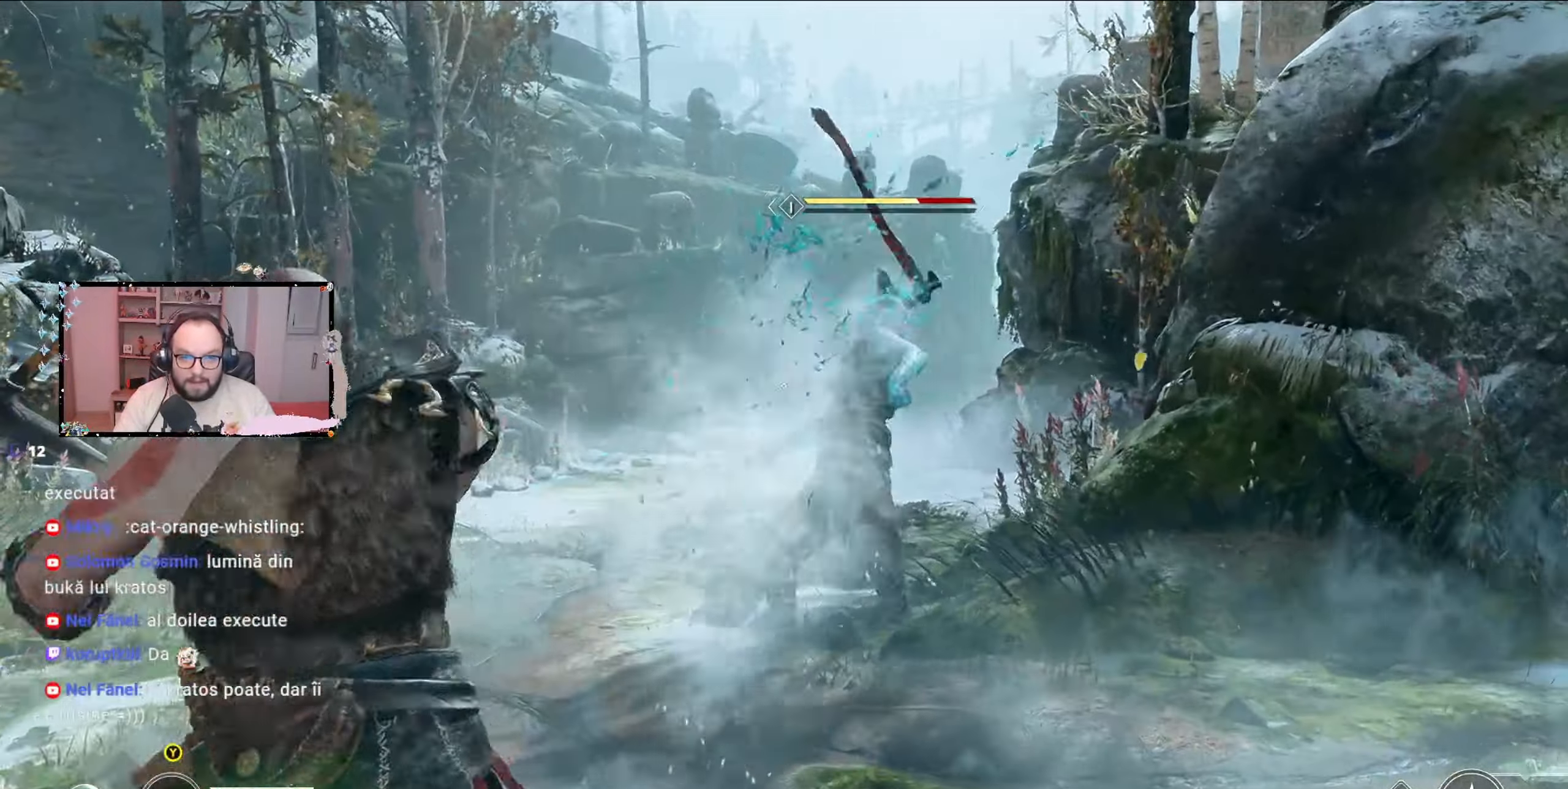
{"buttons": [], "left_stick": "up", "right_stick": "center", "events": [[67, "left_stick", "up"]]}
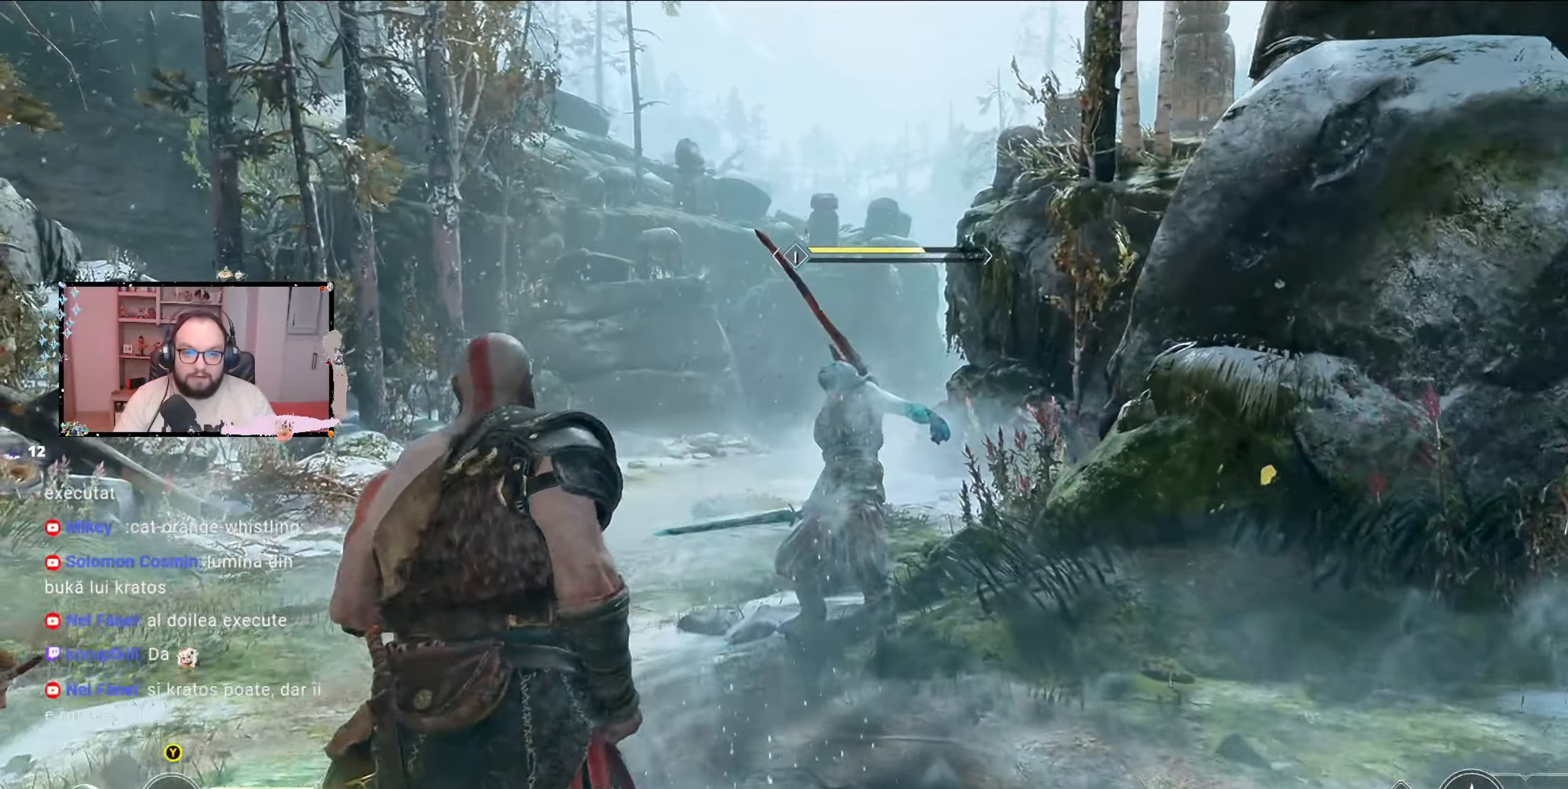
{"buttons": [], "left_stick": "up-right", "right_stick": "center", "events": [[467, "left_stick", "up-right"]]}
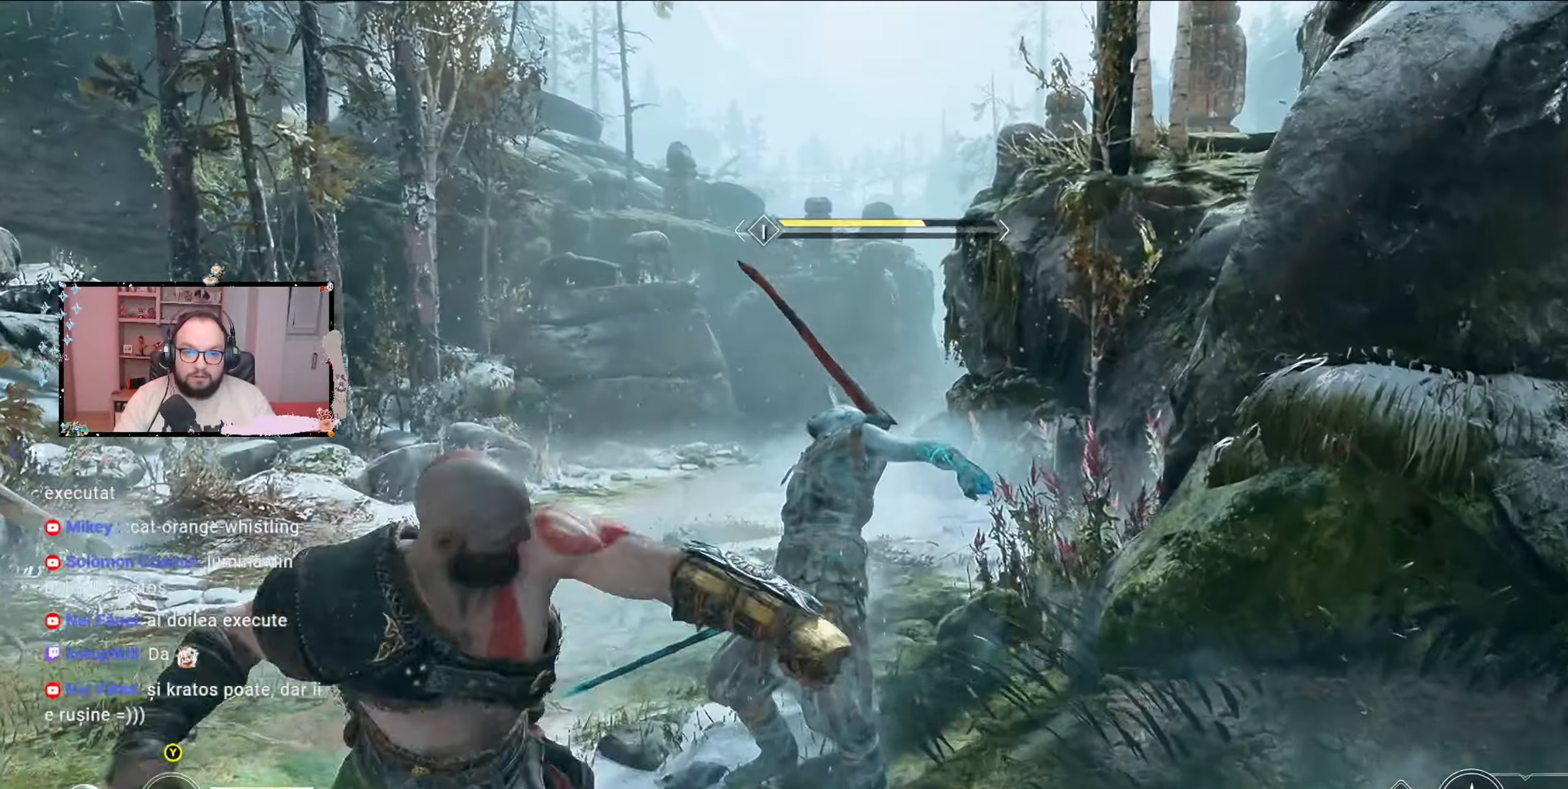
{"buttons": ["R1"], "left_stick": "center", "right_stick": "center", "events": [[67, "R1", "down"], [167, "R1", "up"], [233, "R1", "down"], [433, "R1", "up"], [500, "R1", "down"], [500, "left_stick", "center"]]}
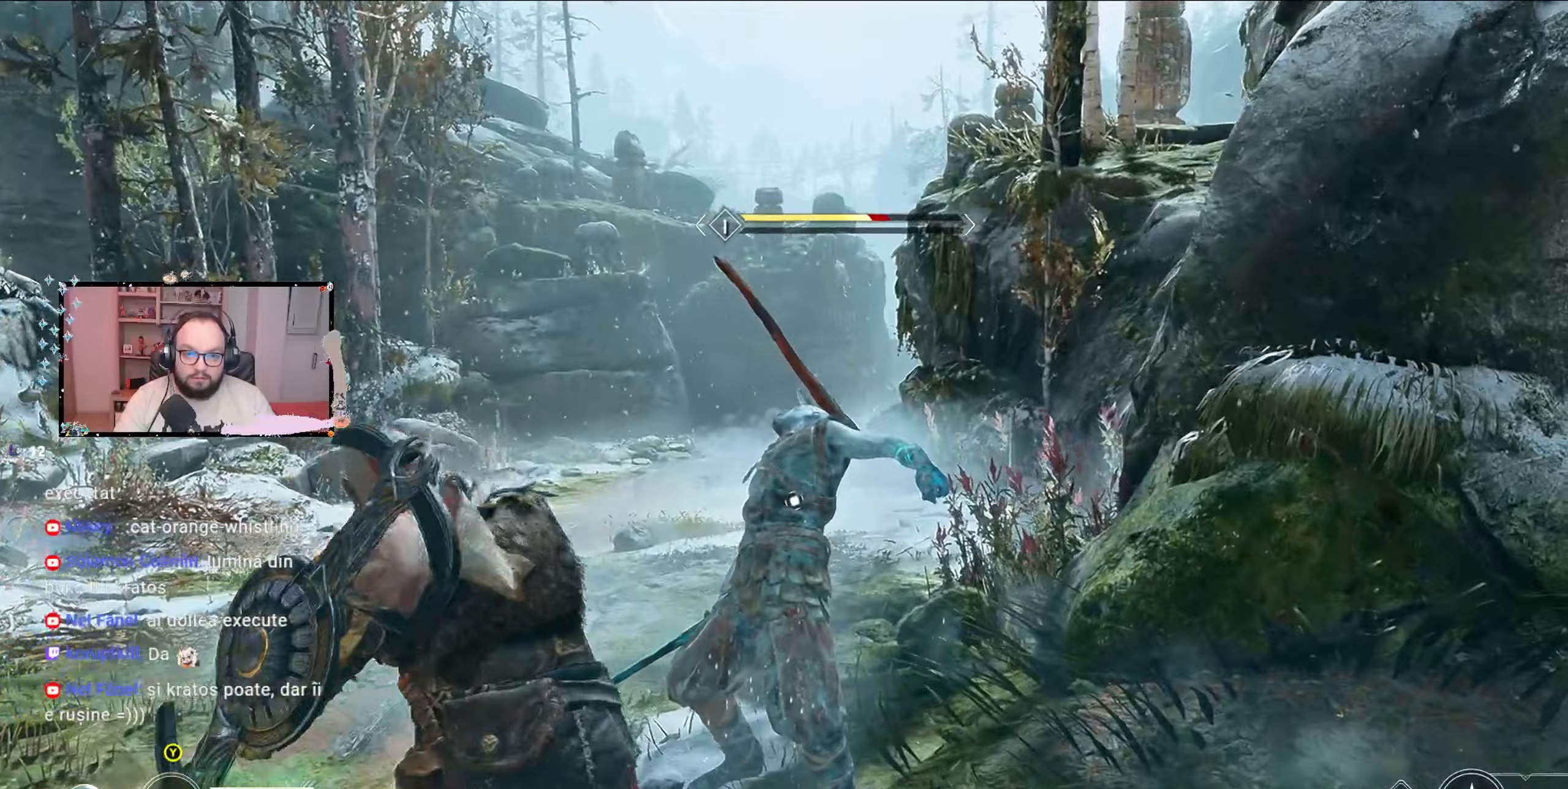
{"buttons": [], "left_stick": "center", "right_stick": "center", "events": [[67, "R1", "up"], [133, "R3", "down"], [200, "R3", "up"], [367, "R1", "down"], [467, "R1", "up"]]}
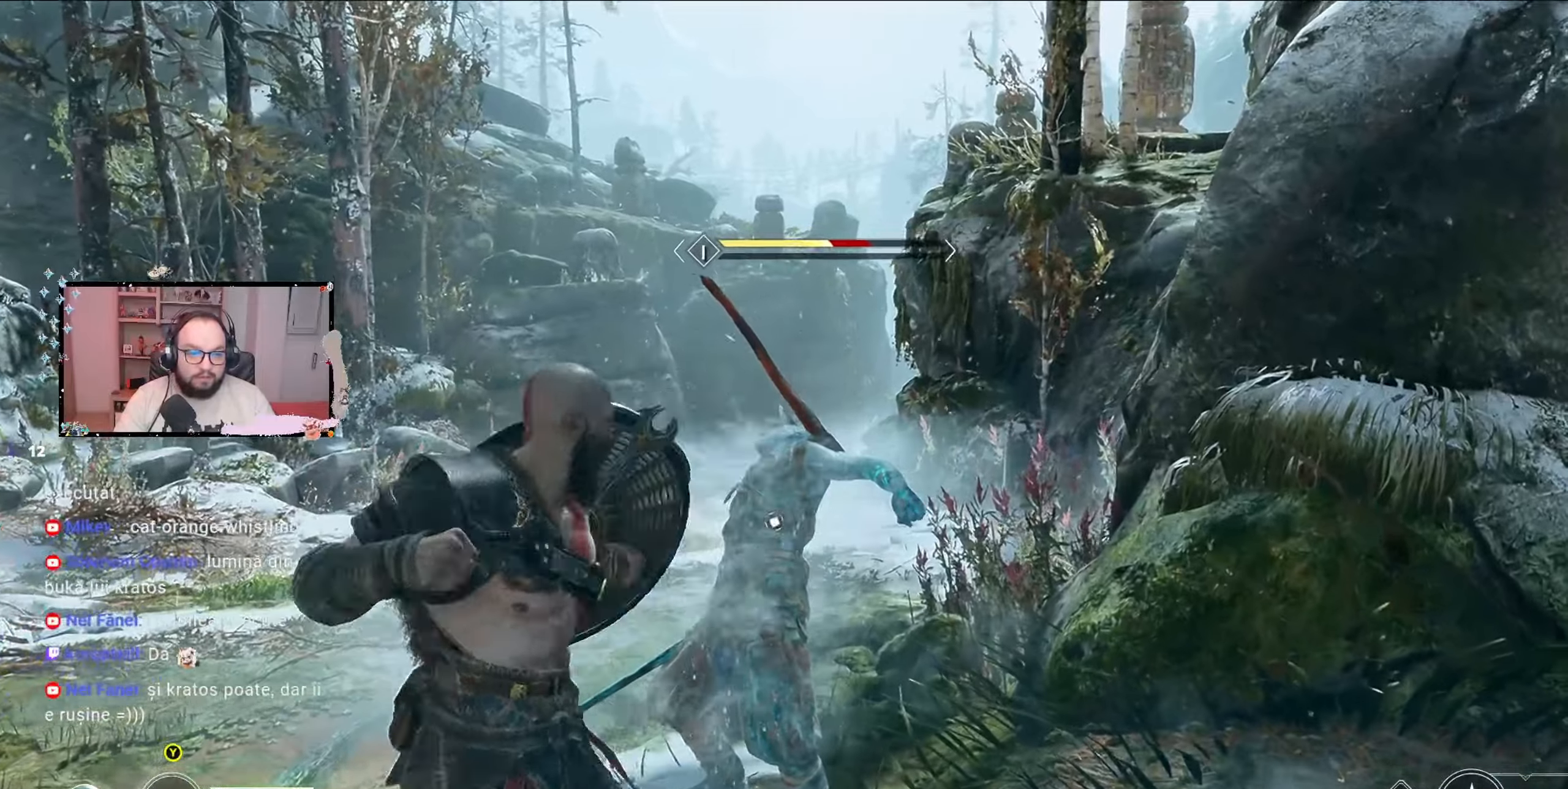
{"buttons": ["R1"], "left_stick": "center", "right_stick": "center", "events": [[33, "R1", "down"], [133, "R1", "up"], [233, "R1", "down"], [400, "R1", "up"], [500, "R1", "down"]]}
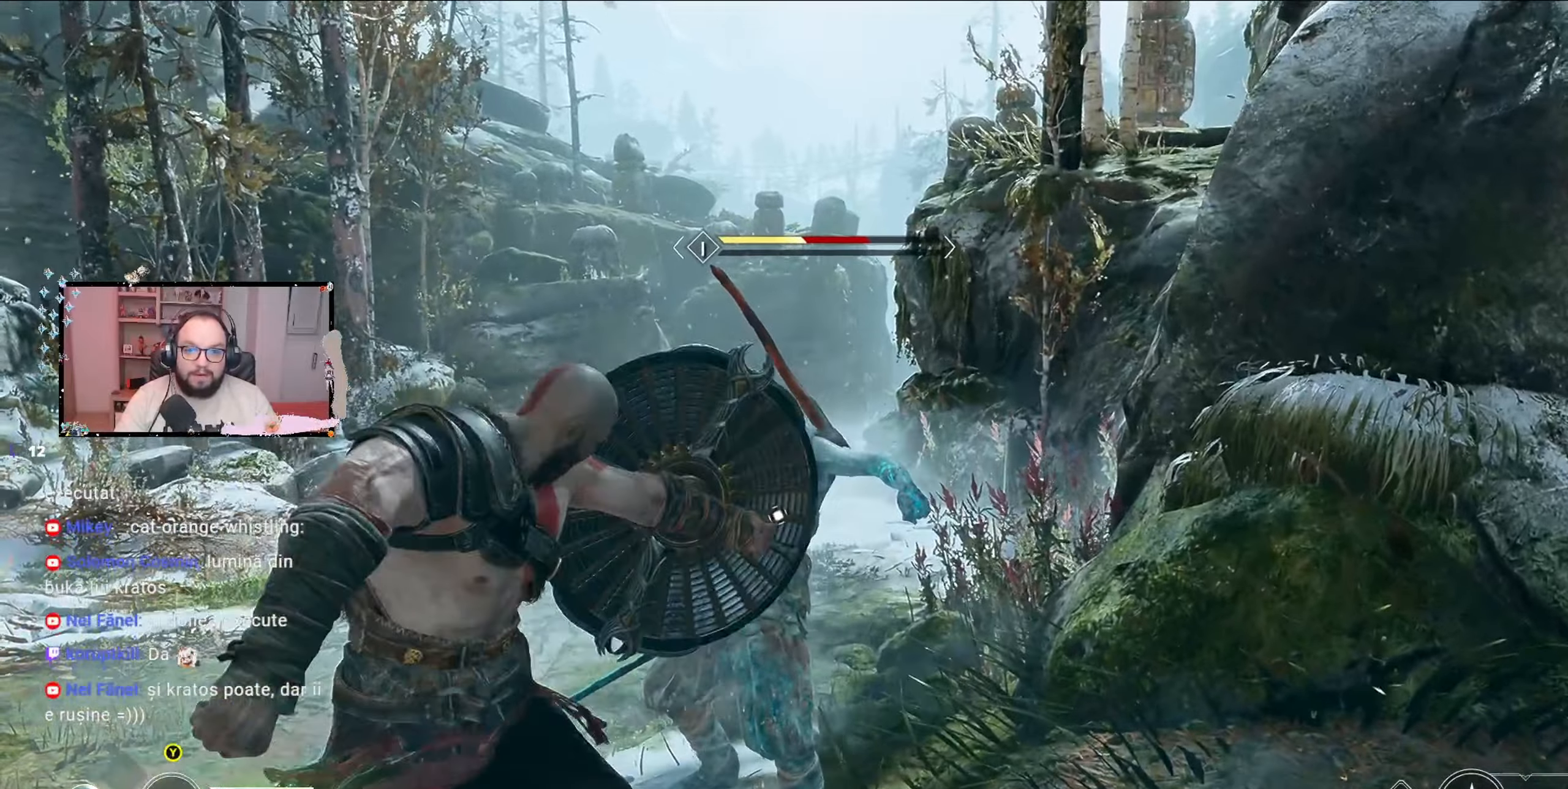
{"buttons": ["R1"], "left_stick": "center", "right_stick": "center", "events": [[33, "R1", "up"], [133, "R1", "down"], [200, "R1", "up"], [333, "R1", "down"], [367, "R1", "up"], [433, "R1", "down"]]}
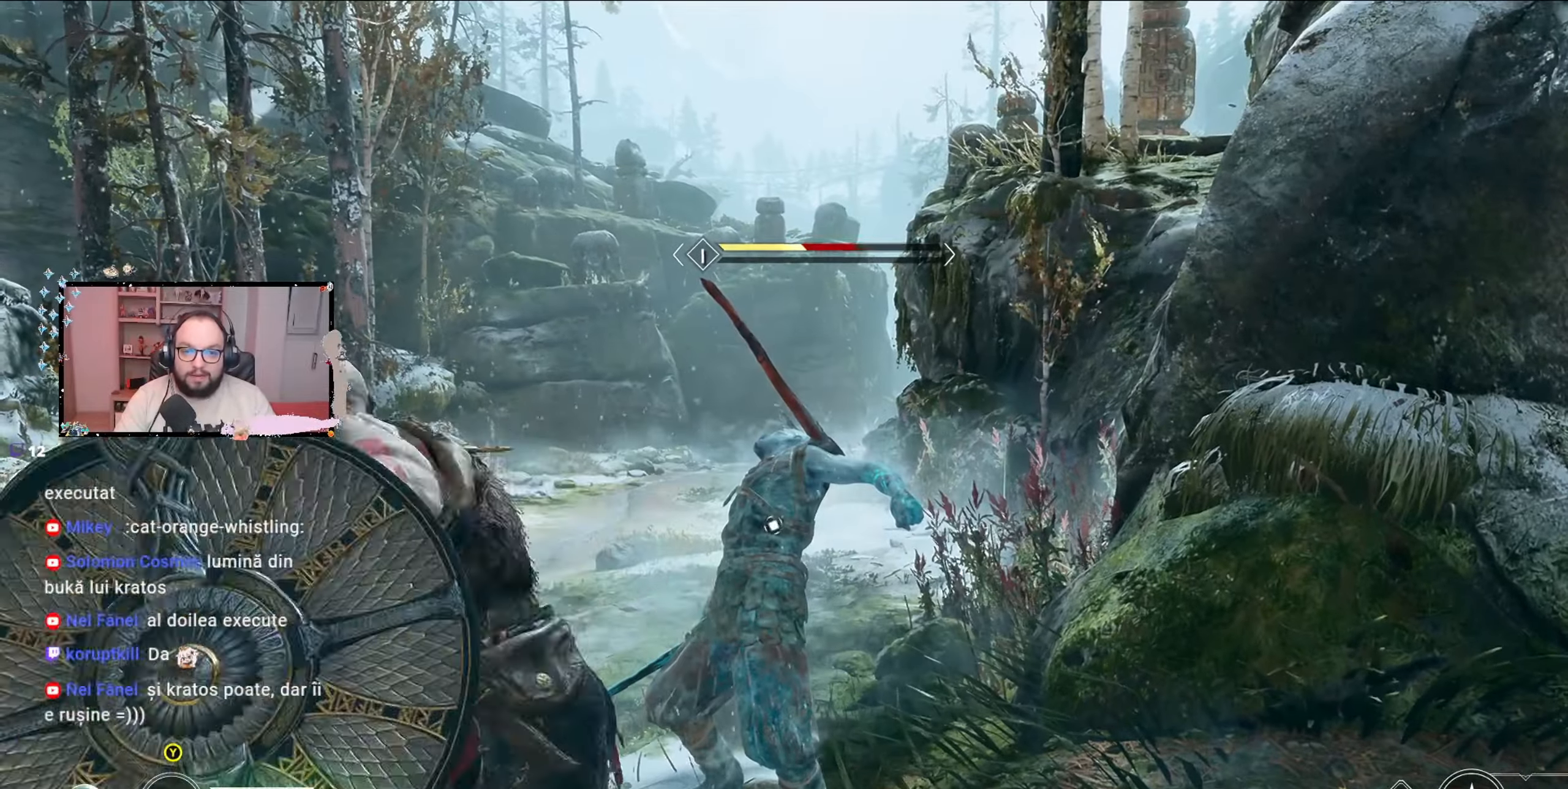
{"buttons": [], "left_stick": "center", "right_stick": "center", "events": [[33, "R1", "up"], [67, "R1", "down"], [167, "R1", "up"], [233, "R1", "down"], [300, "R1", "up"], [367, "R1", "down"], [500, "R1", "up"]]}
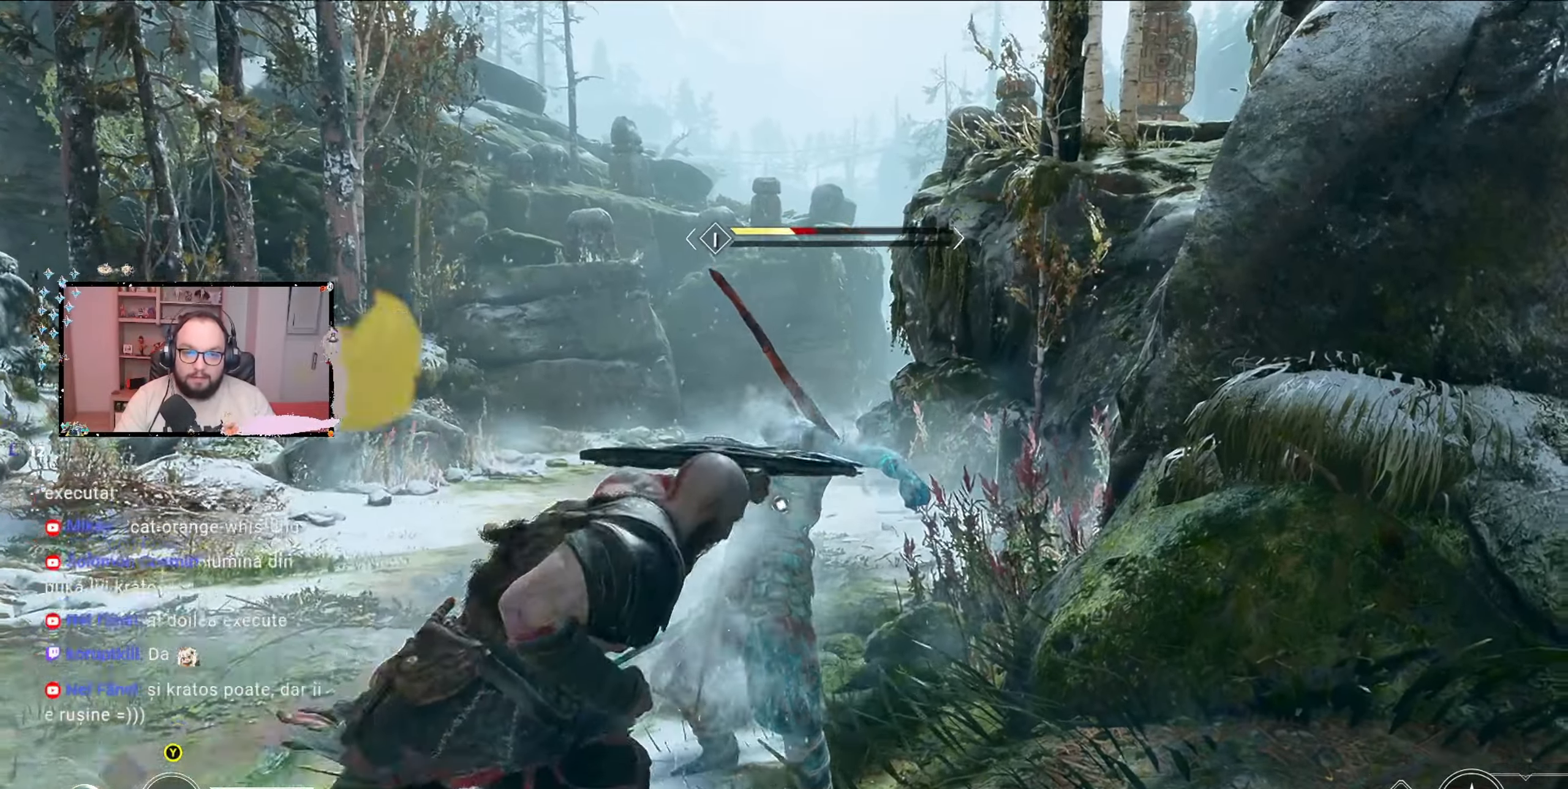
{"buttons": [], "left_stick": "center", "right_stick": "center", "events": []}
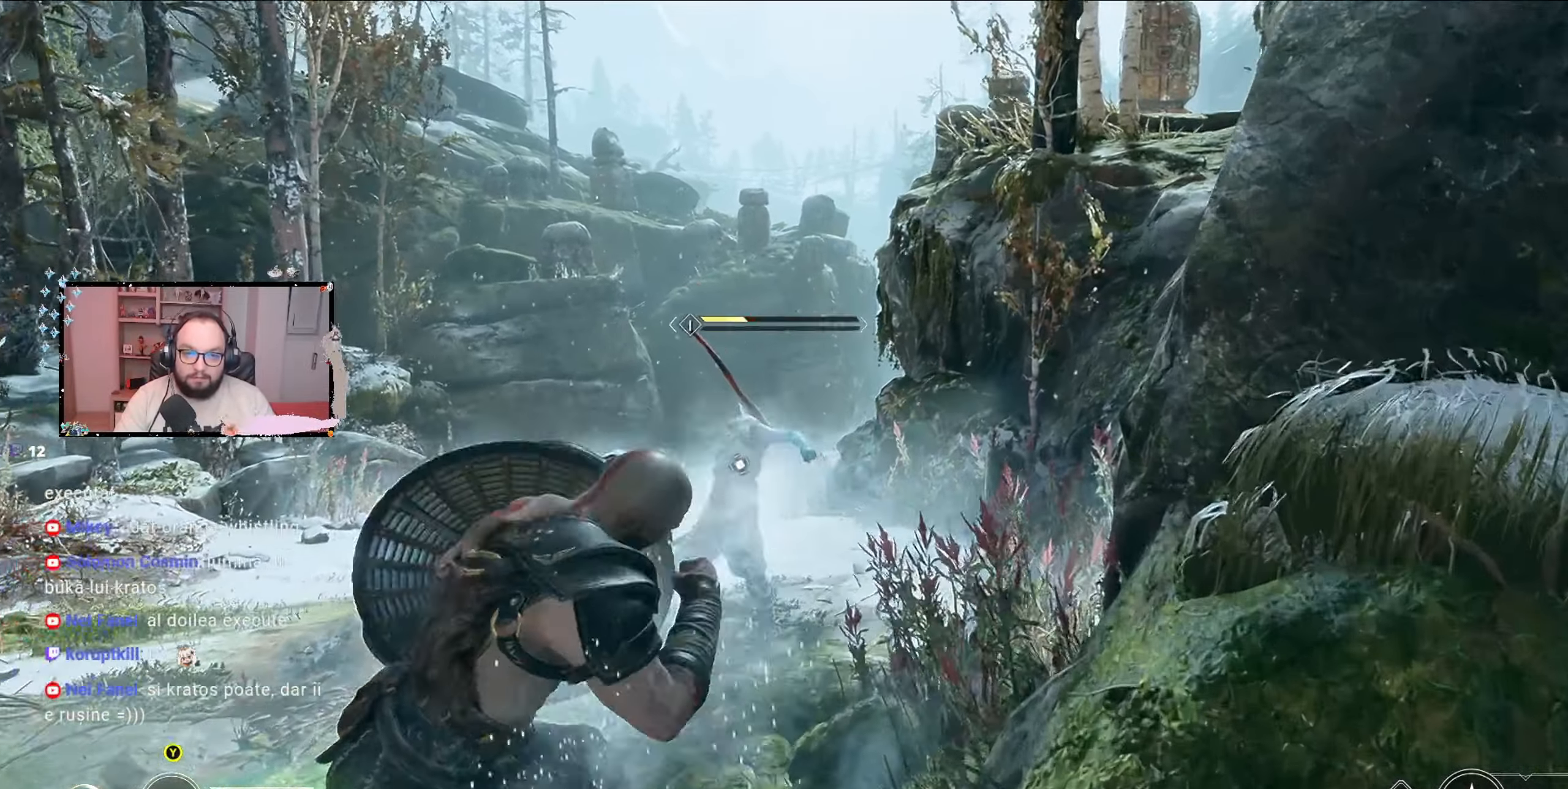
{"buttons": [], "left_stick": "up-left", "right_stick": "center", "events": [[167, "left_stick", "up-left"]]}
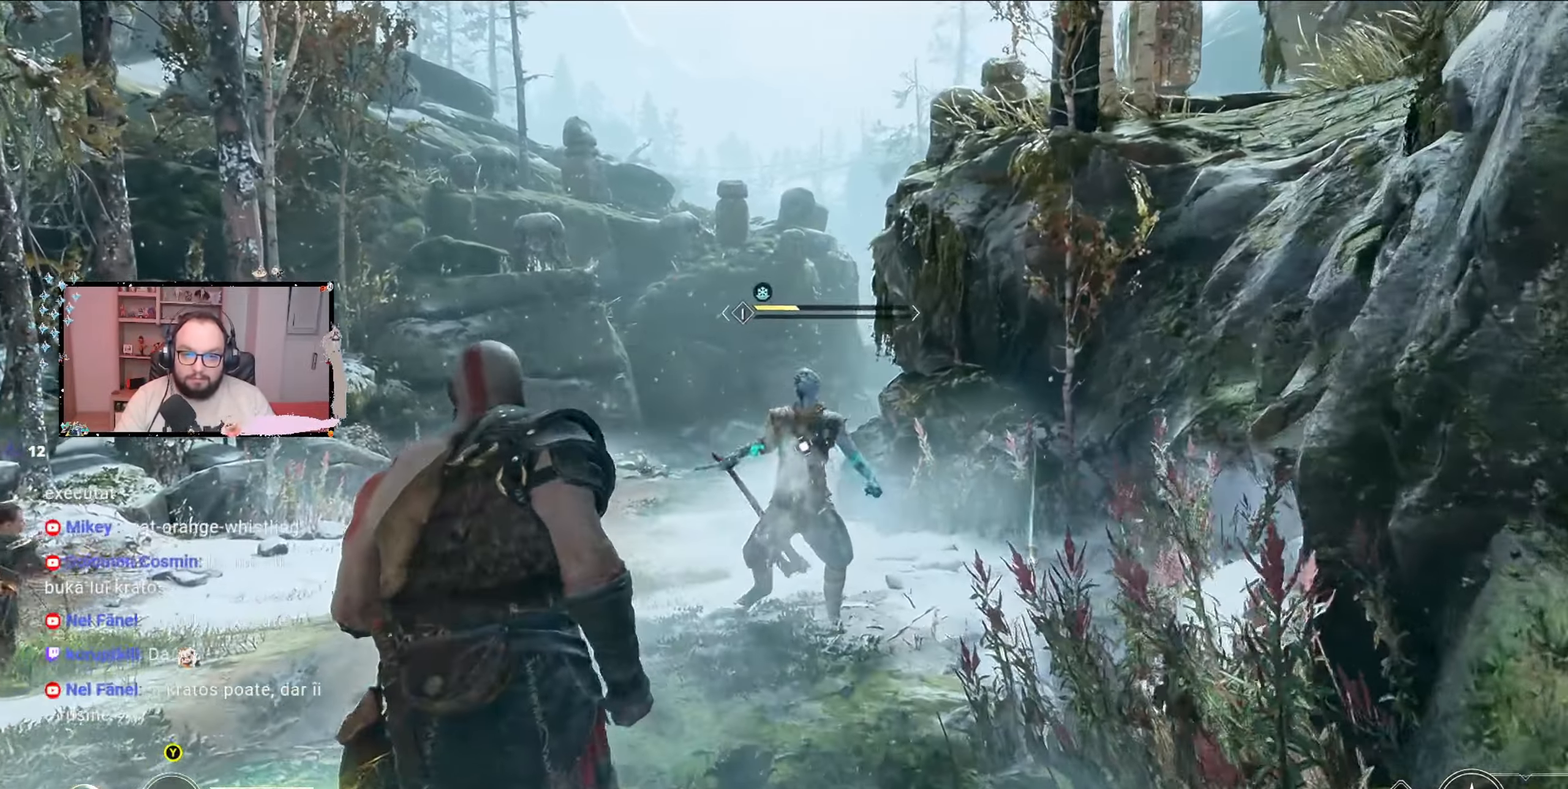
{"buttons": [], "left_stick": "up", "right_stick": "center", "events": [[167, "left_stick", "up"]]}
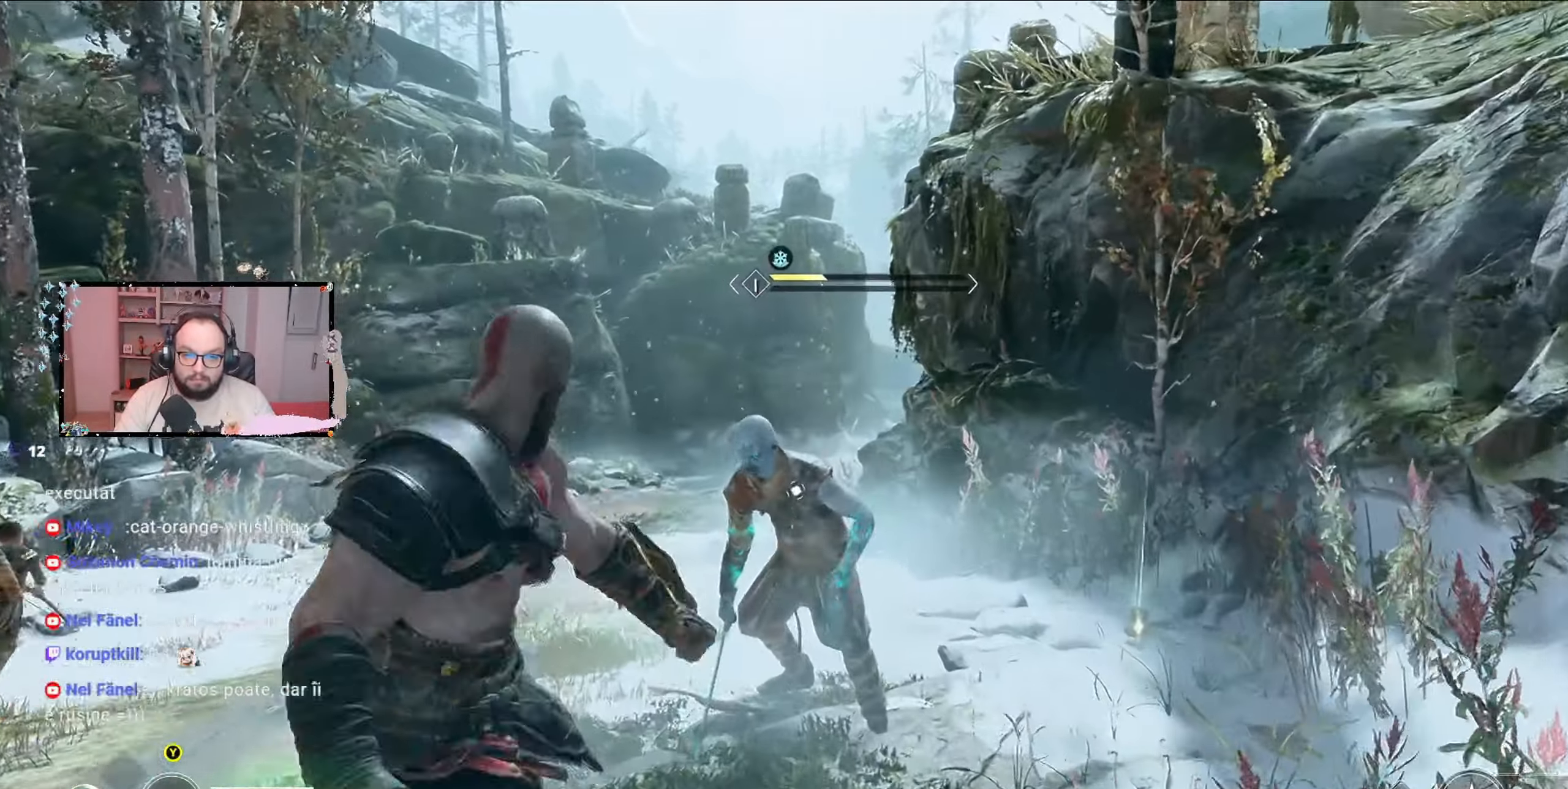
{"buttons": [], "left_stick": "center", "right_stick": "center", "events": [[133, "left_stick", "up-right"], [300, "R1", "down"], [367, "R1", "up"], [367, "left_stick", "center"], [400, "R1", "down"], [467, "R1", "up"]]}
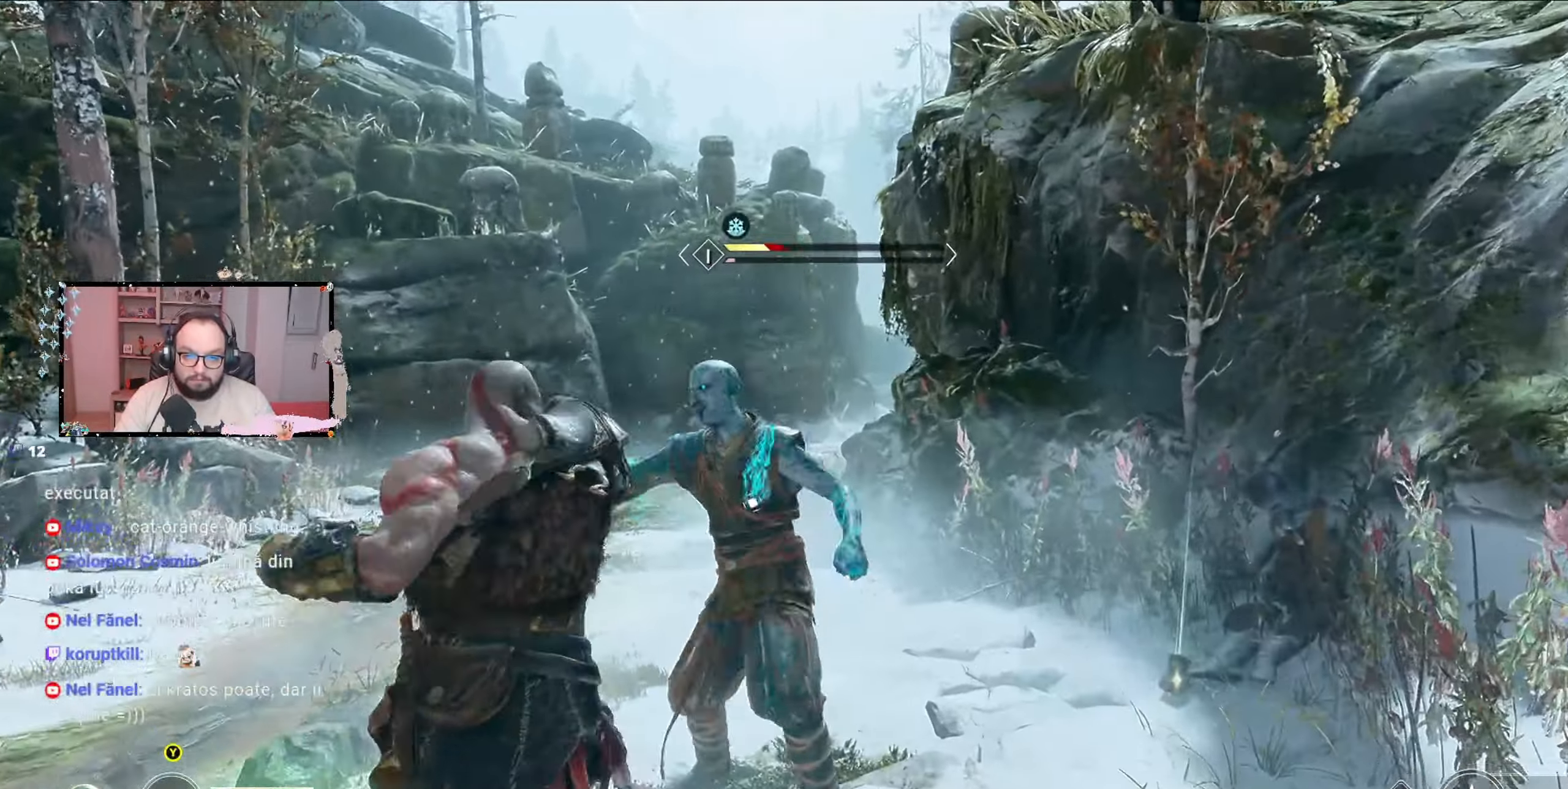
{"buttons": ["R1"], "left_stick": "center", "right_stick": "center", "events": [[67, "R1", "down"], [167, "R1", "up"], [433, "R1", "down"]]}
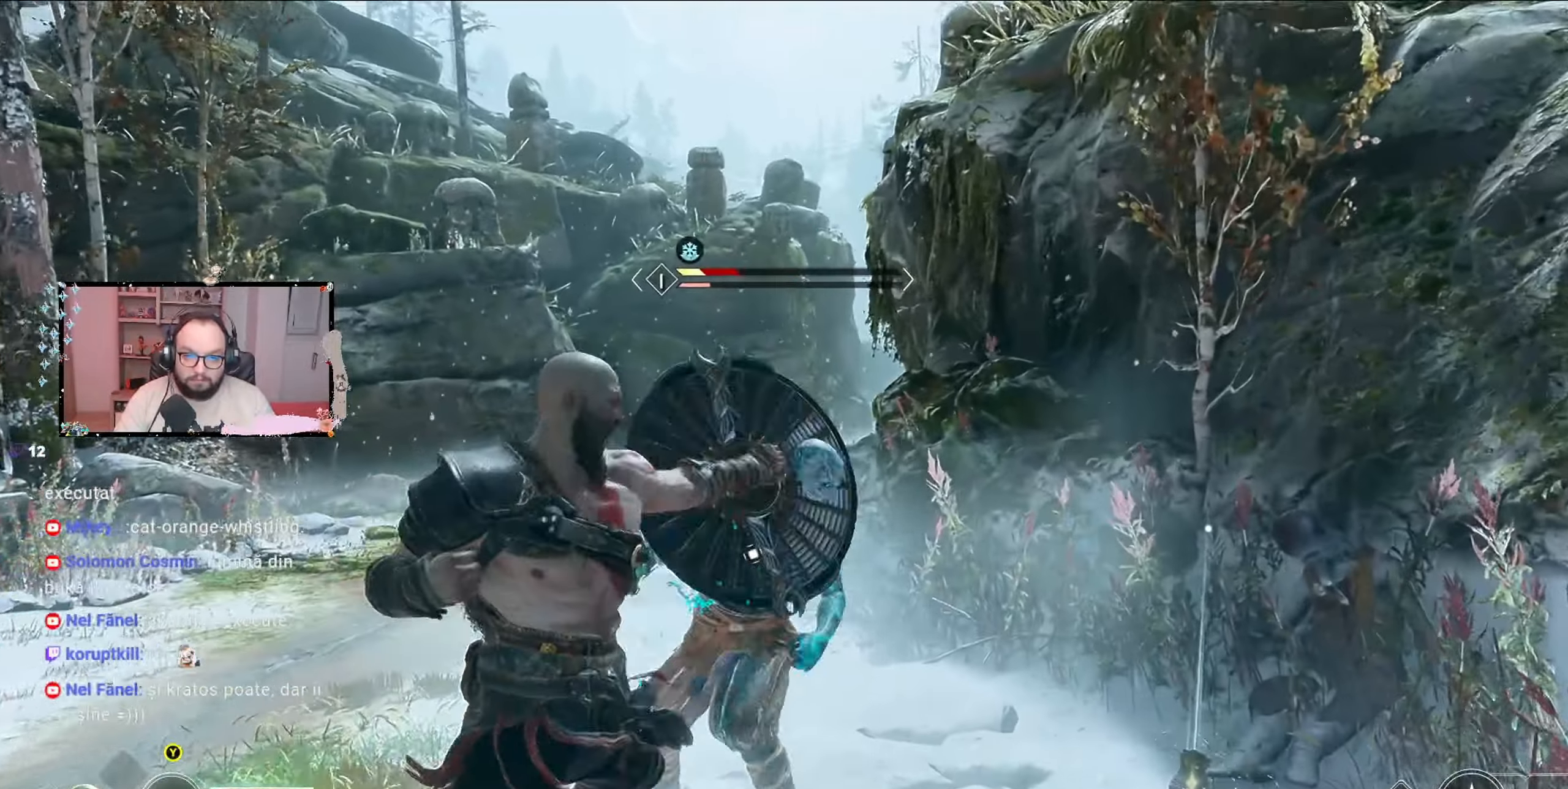
{"buttons": ["R1"], "left_stick": "center", "right_stick": "center", "events": [[67, "R1", "up"], [267, "R1", "down"]]}
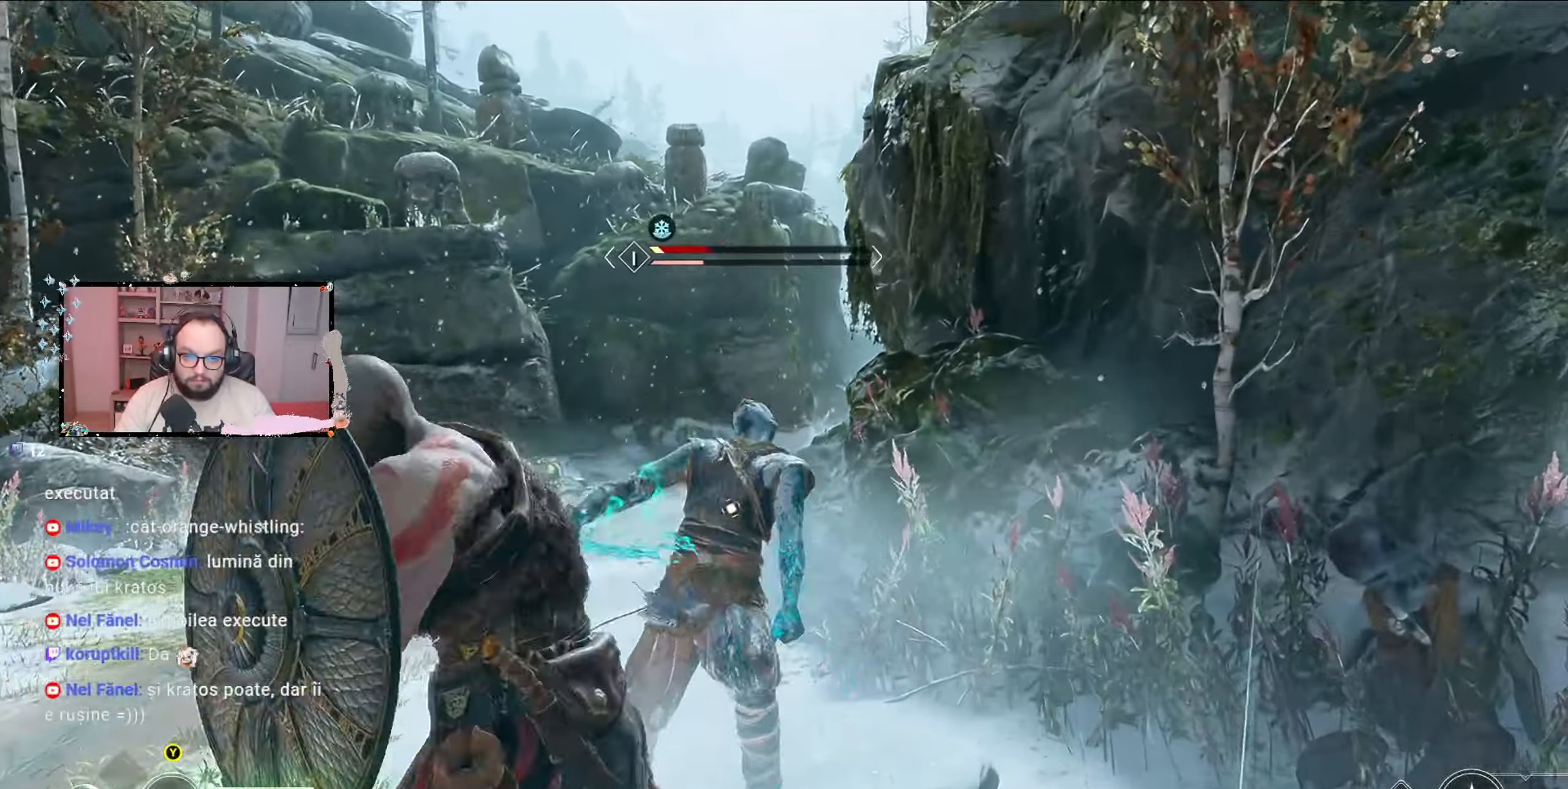
{"buttons": ["R1"], "left_stick": "center", "right_stick": "center", "events": [[67, "R1", "up"], [233, "R1", "down"], [367, "R1", "up"], [467, "R1", "down"]]}
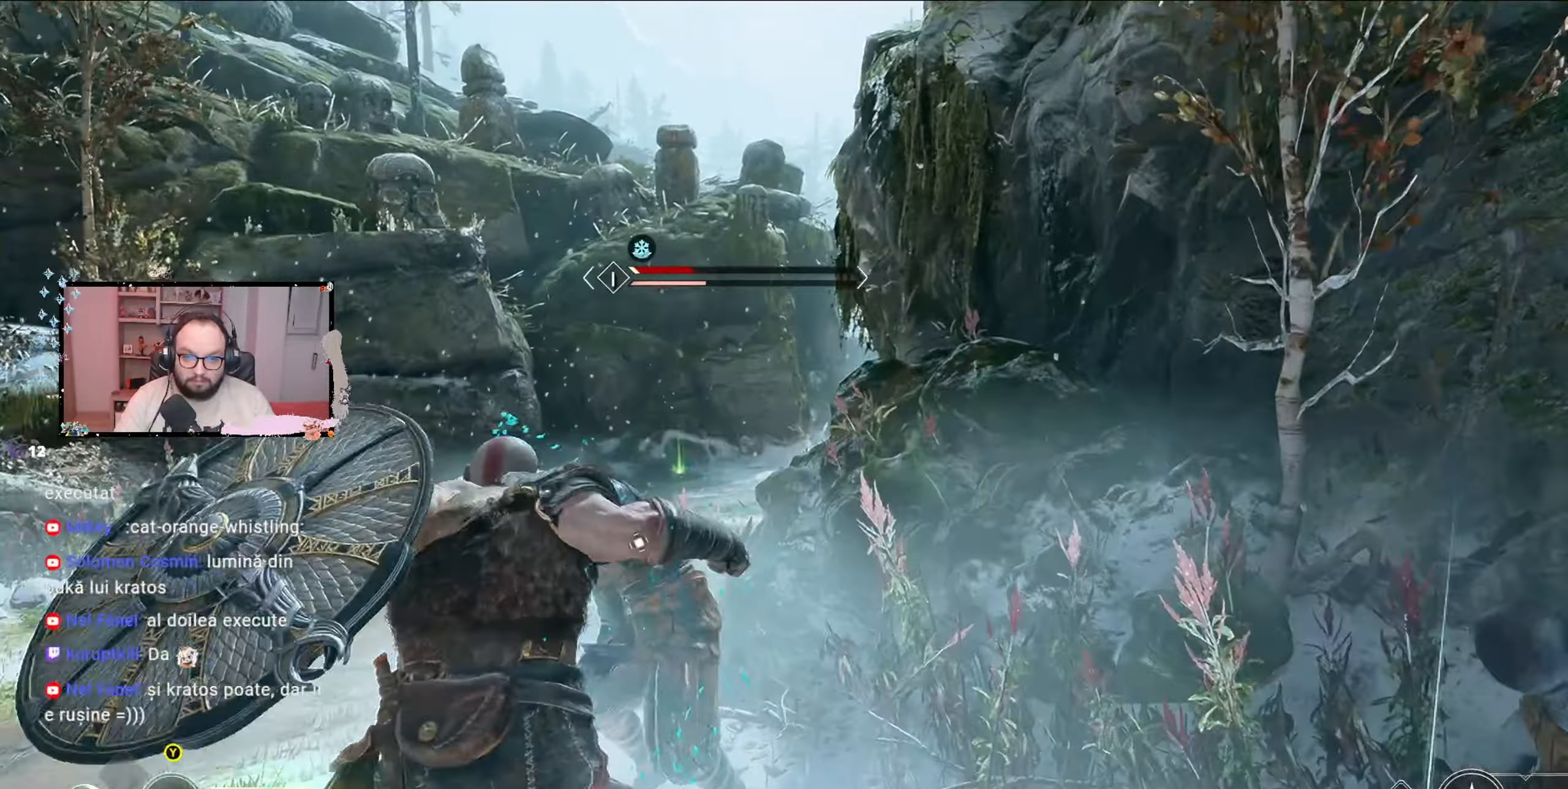
{"buttons": [], "left_stick": "center", "right_stick": "center", "events": [[67, "R1", "up"], [167, "R1", "down"], [300, "R1", "up"]]}
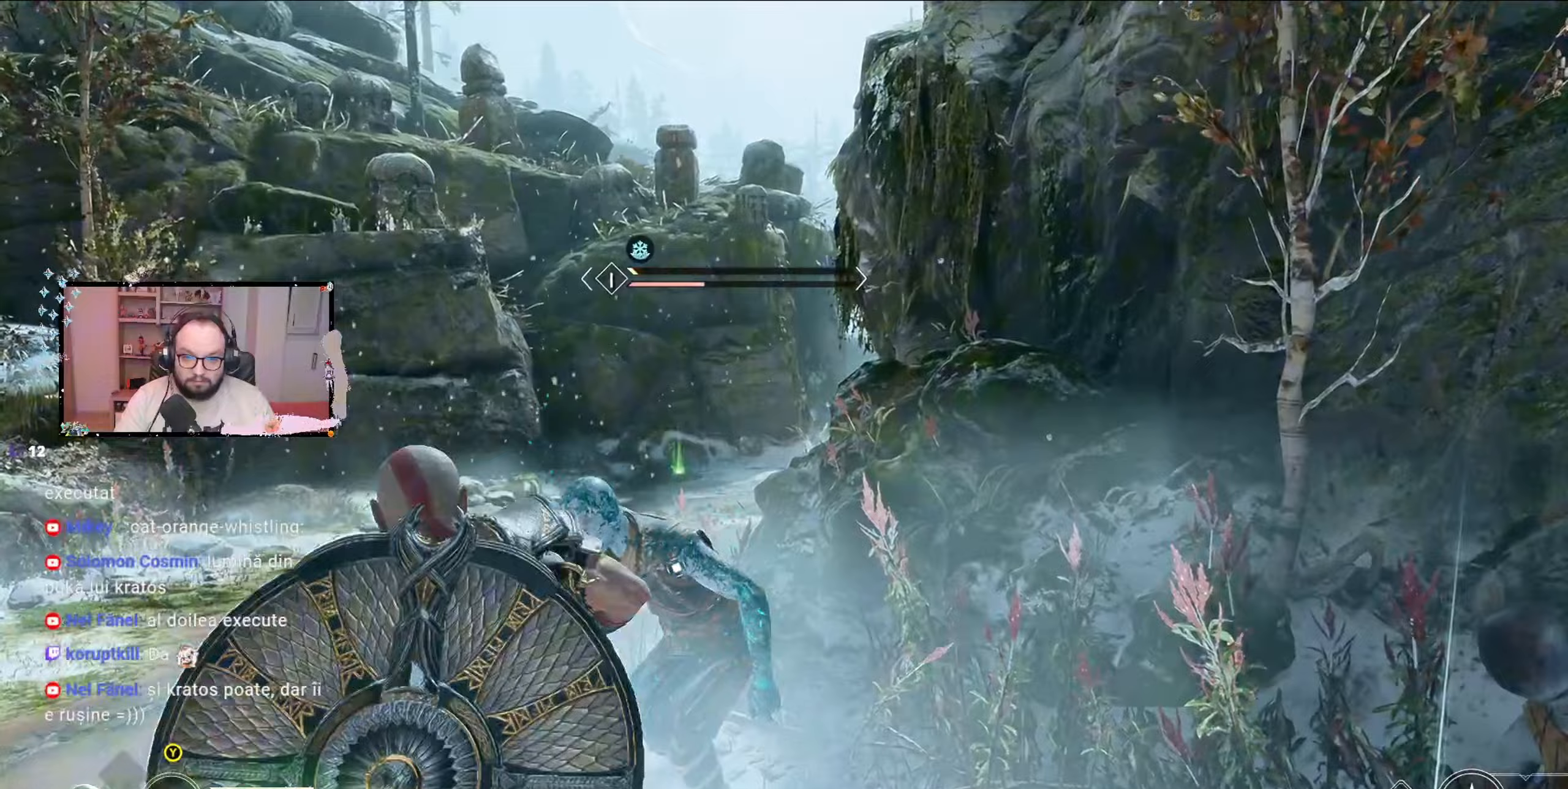
{"buttons": [], "left_stick": "center", "right_stick": "center", "events": []}
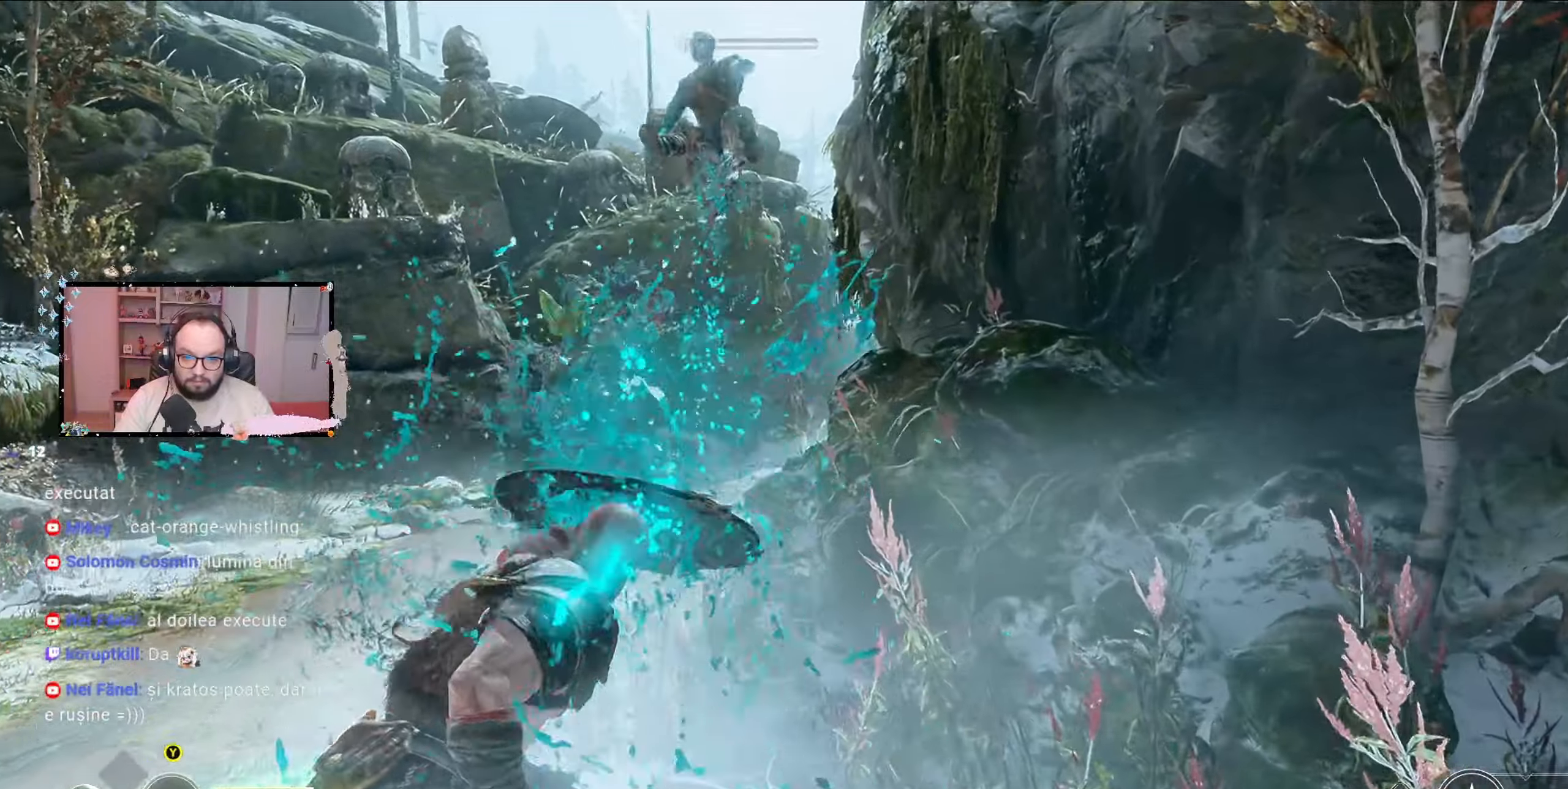
{"buttons": [], "left_stick": "right", "right_stick": "down-right", "events": [[33, "left_stick", "down"], [333, "right_stick", "right"], [500, "left_stick", "right"], [500, "right_stick", "down-right"]]}
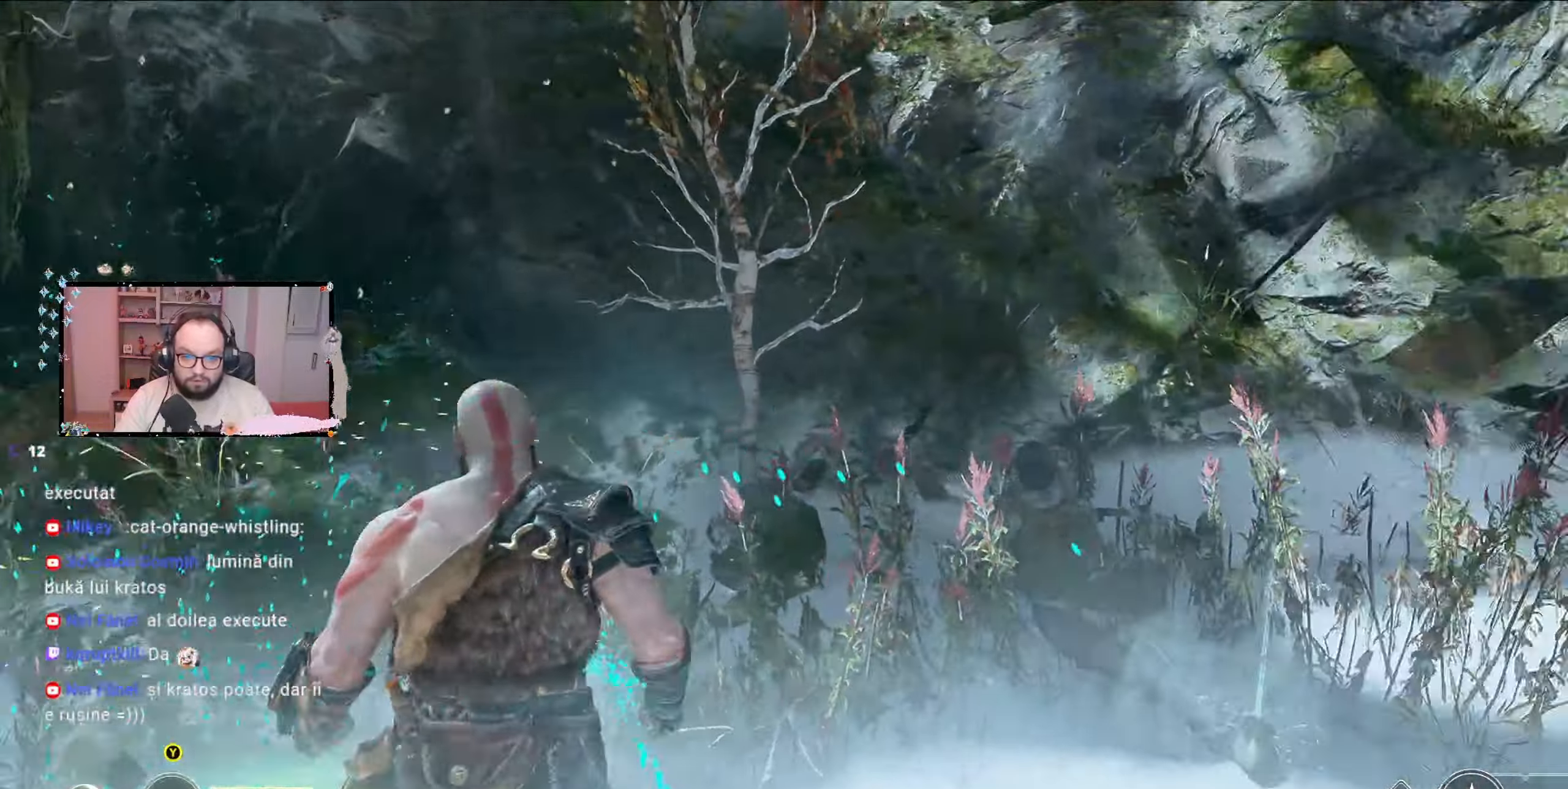
{"buttons": ["B"], "left_stick": "up-right", "right_stick": "center", "events": [[233, "left_stick", "up-right"], [233, "right_stick", "center"], [467, "B", "down"]]}
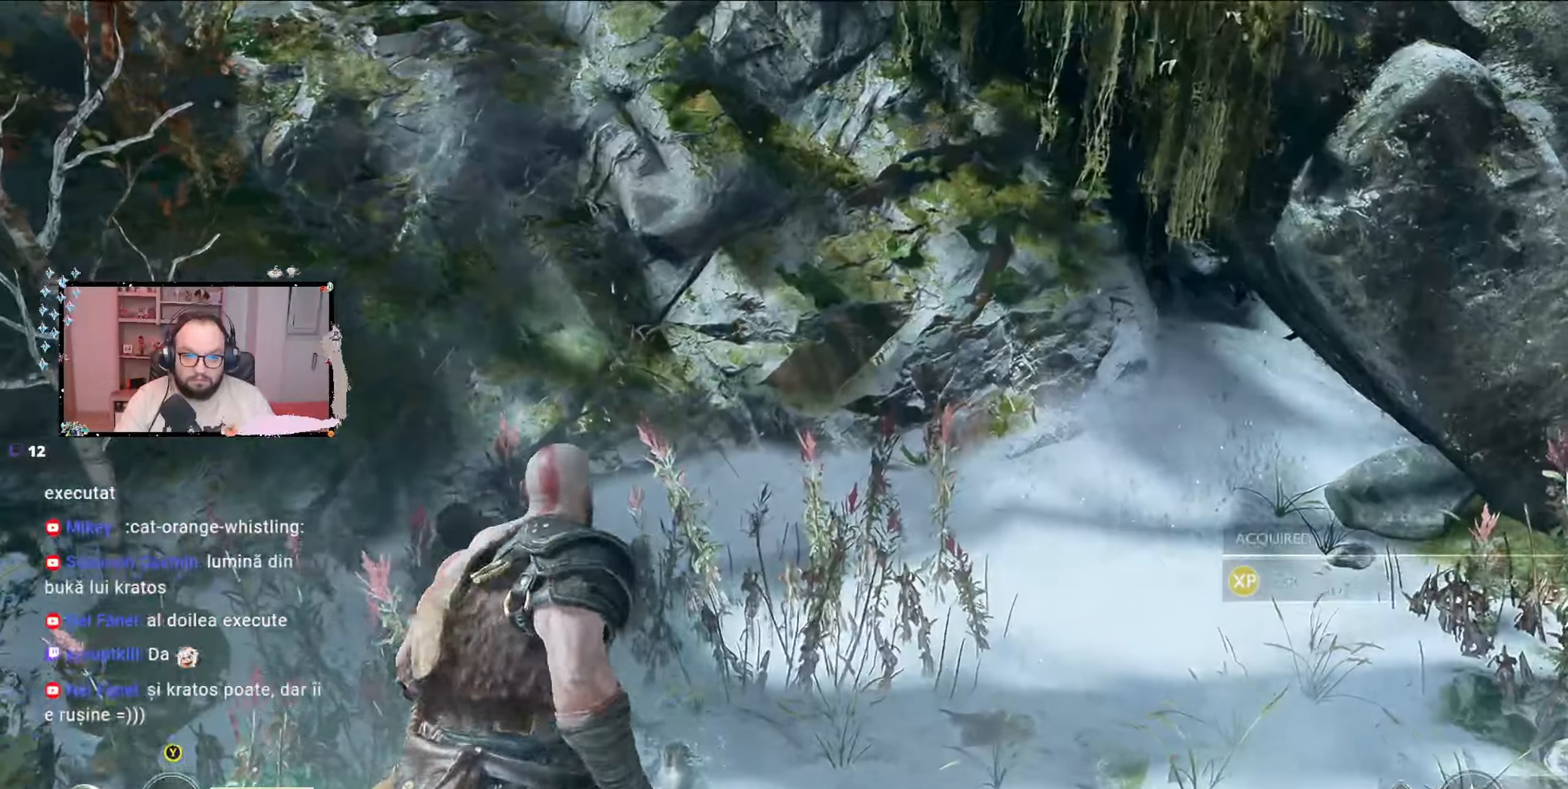
{"buttons": [], "left_stick": "right", "right_stick": "right", "events": [[33, "B", "up"], [133, "B", "down"], [167, "B", "up"], [167, "left_stick", "center"], [433, "right_stick", "right"], [500, "left_stick", "right"]]}
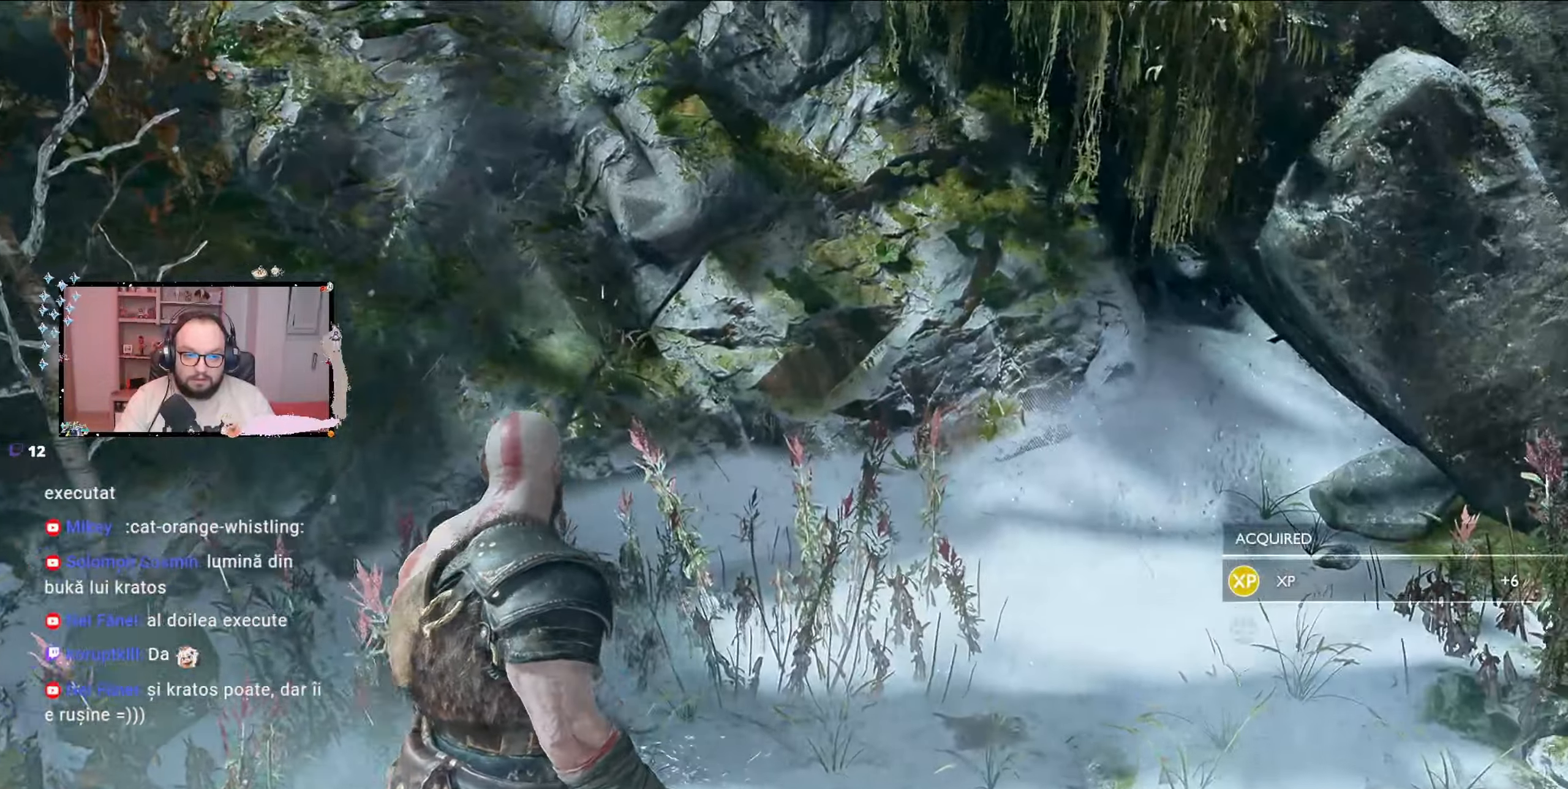
{"buttons": [], "left_stick": "right", "right_stick": "right", "events": []}
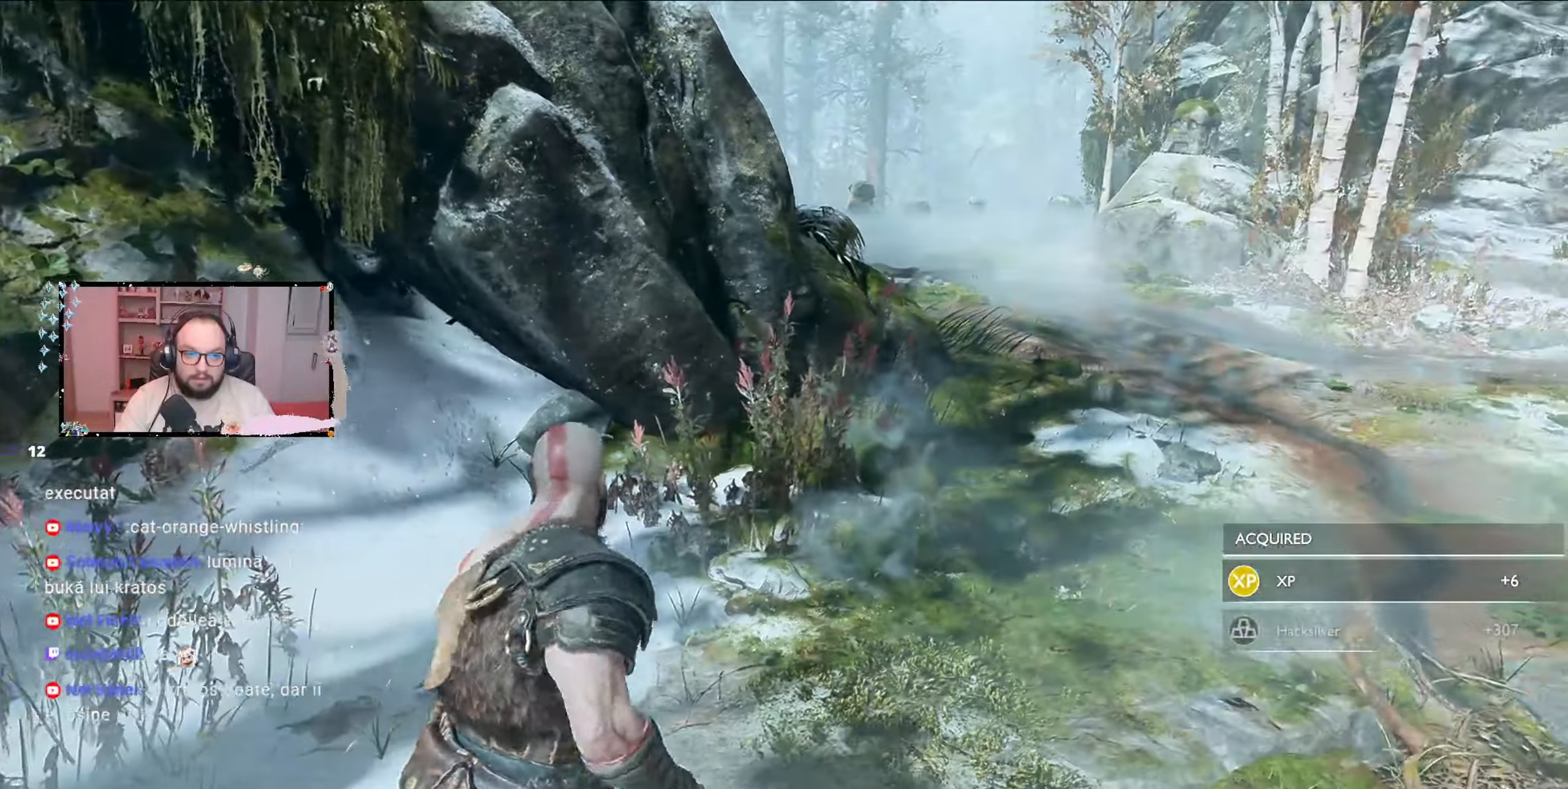
{"buttons": ["Y"], "left_stick": "right", "right_stick": "center", "events": [[400, "right_stick", "center"], [467, "Y", "down"]]}
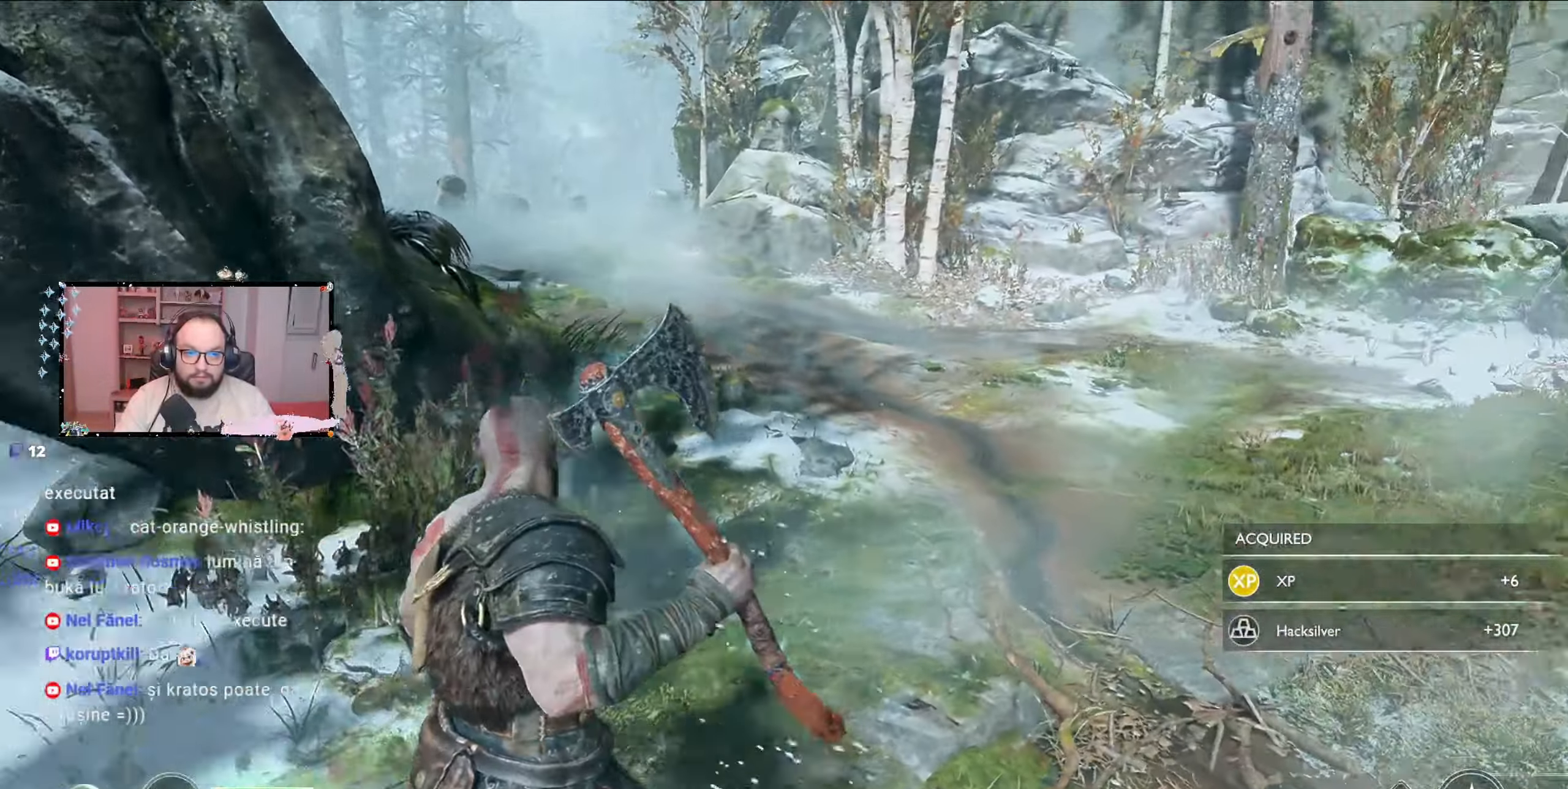
{"buttons": [], "left_stick": "up", "right_stick": "center", "events": [[33, "Y", "up"], [200, "left_stick", "up-right"], [400, "right_stick", "right"], [500, "left_stick", "up"], [500, "right_stick", "center"]]}
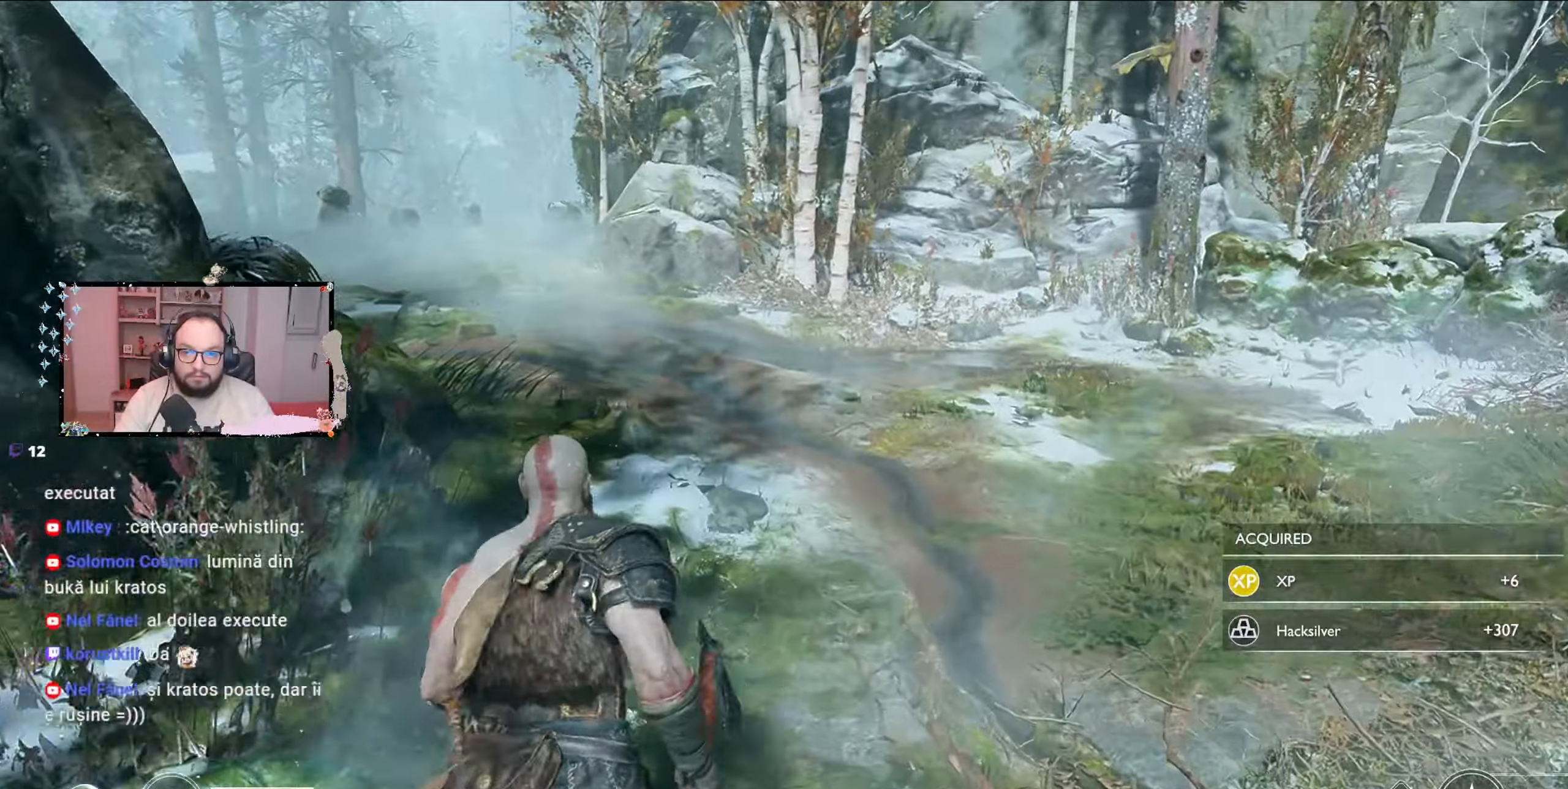
{"buttons": [], "left_stick": "up", "right_stick": "up-right", "events": [[367, "right_stick", "up-right"]]}